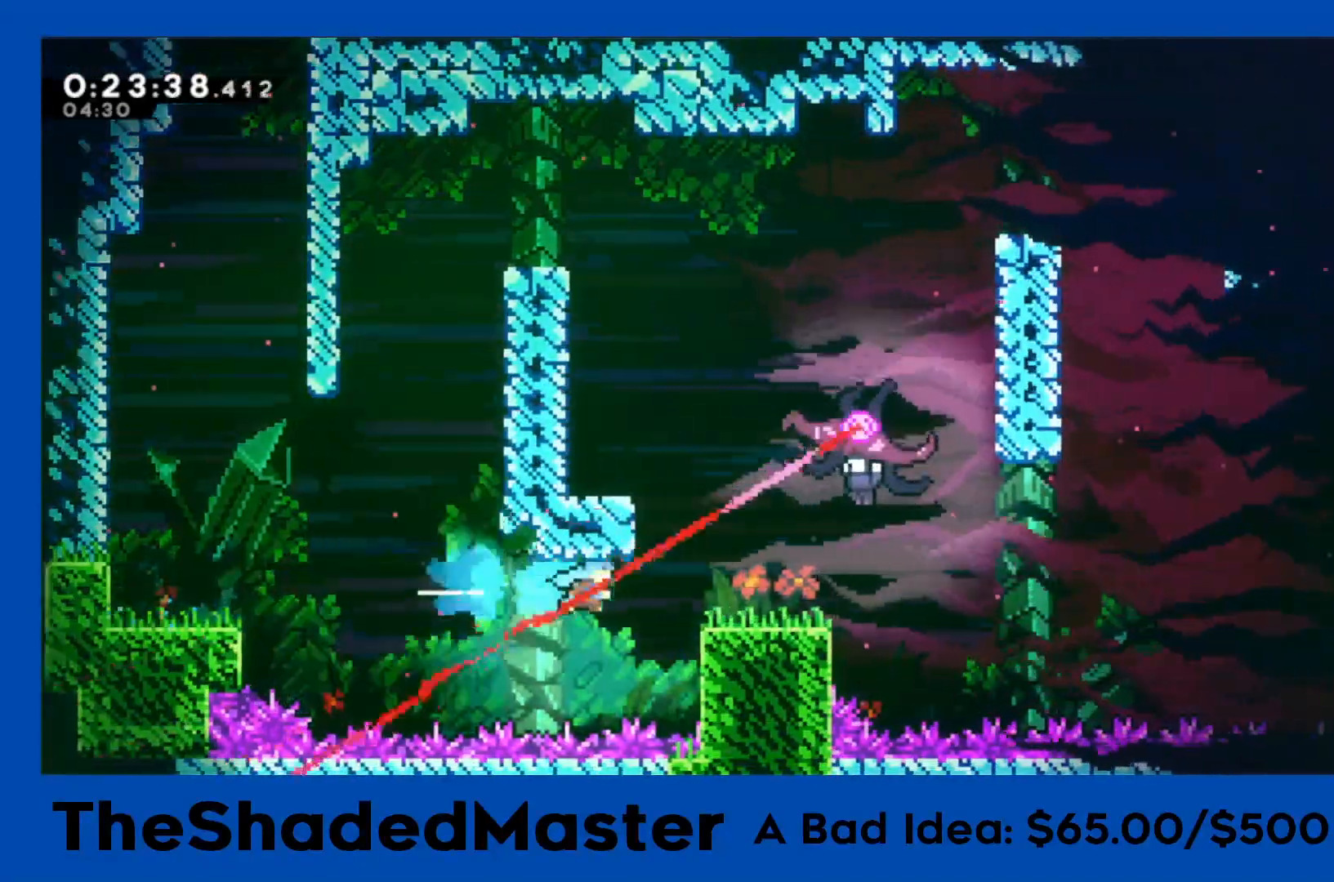
Gameplay with a controller (PlayStation layout); each line is a JSON object with the inputs held at the frame after it. "events" lists button and stick changes between this image and that frame as [ms after this image, input, new state], when the widget could be followed in between. Not read: right_stick.
{"buttons": ["CROSS", "R1", "DPAD_RIGHT"], "left_stick": "center", "events": [[50, "SQUARE", "up"], [233, "CROSS", "down"]]}
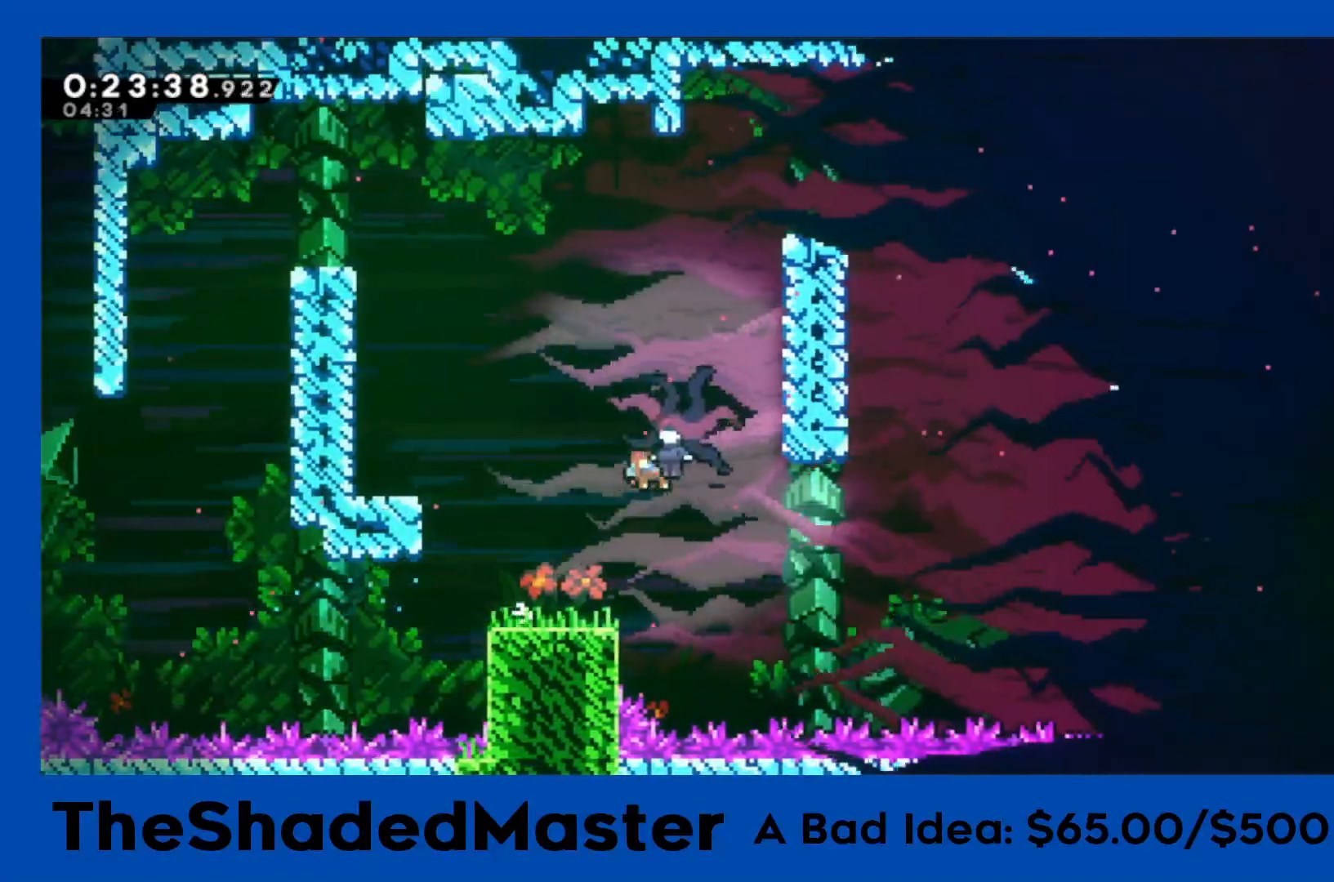
{"buttons": ["CROSS", "R1", "DPAD_RIGHT"], "left_stick": "center", "events": []}
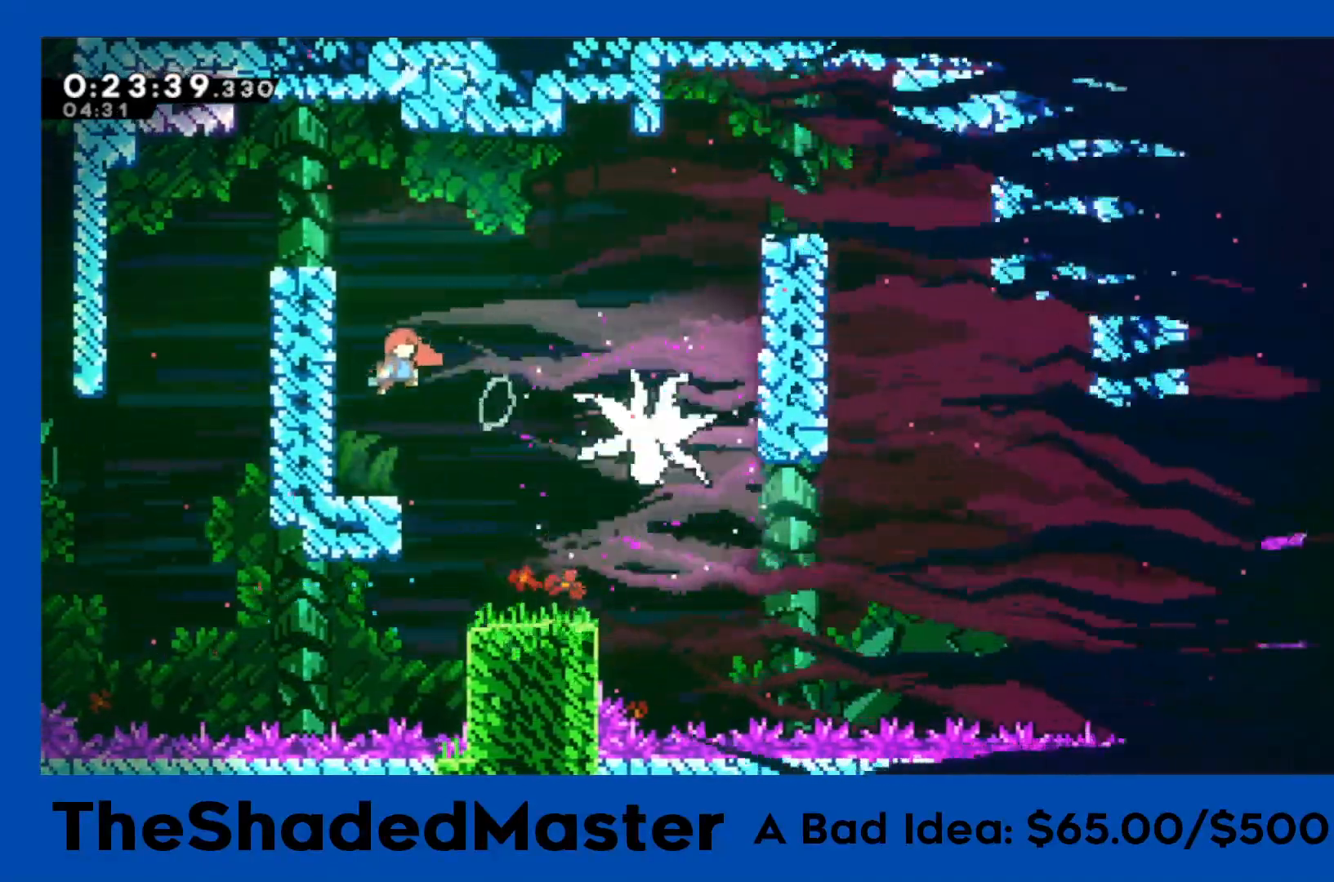
{"buttons": ["SQUARE", "R1", "DPAD_DOWN", "DPAD_RIGHT"], "left_stick": "center", "events": [[383, "CROSS", "up"], [433, "DPAD_DOWN", "down"], [433, "SQUARE", "down"]]}
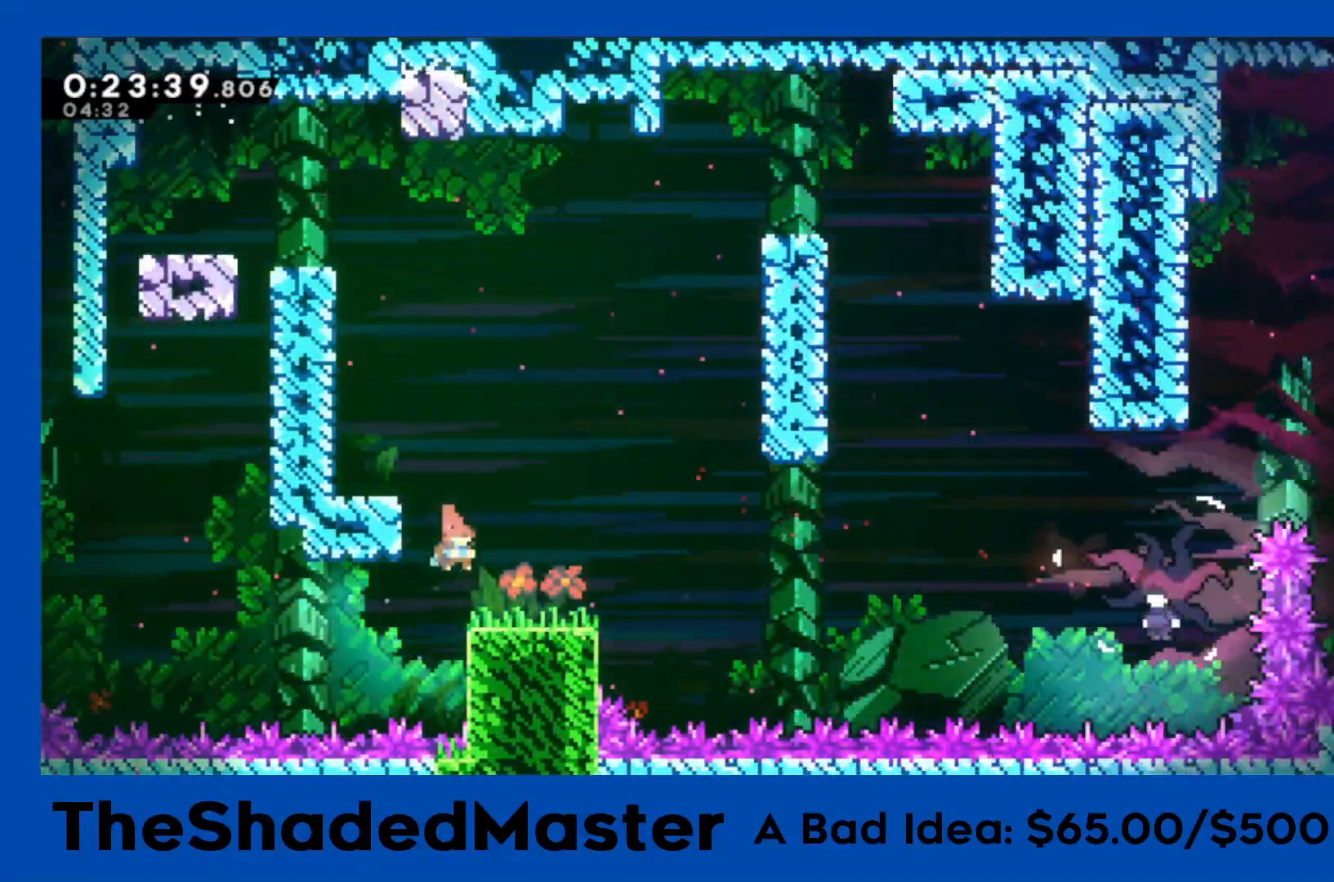
{"buttons": ["CROSS", "R1", "DPAD_RIGHT"], "left_stick": "center", "events": [[83, "SQUARE", "up"], [133, "CROSS", "down"], [167, "DPAD_DOWN", "up"]]}
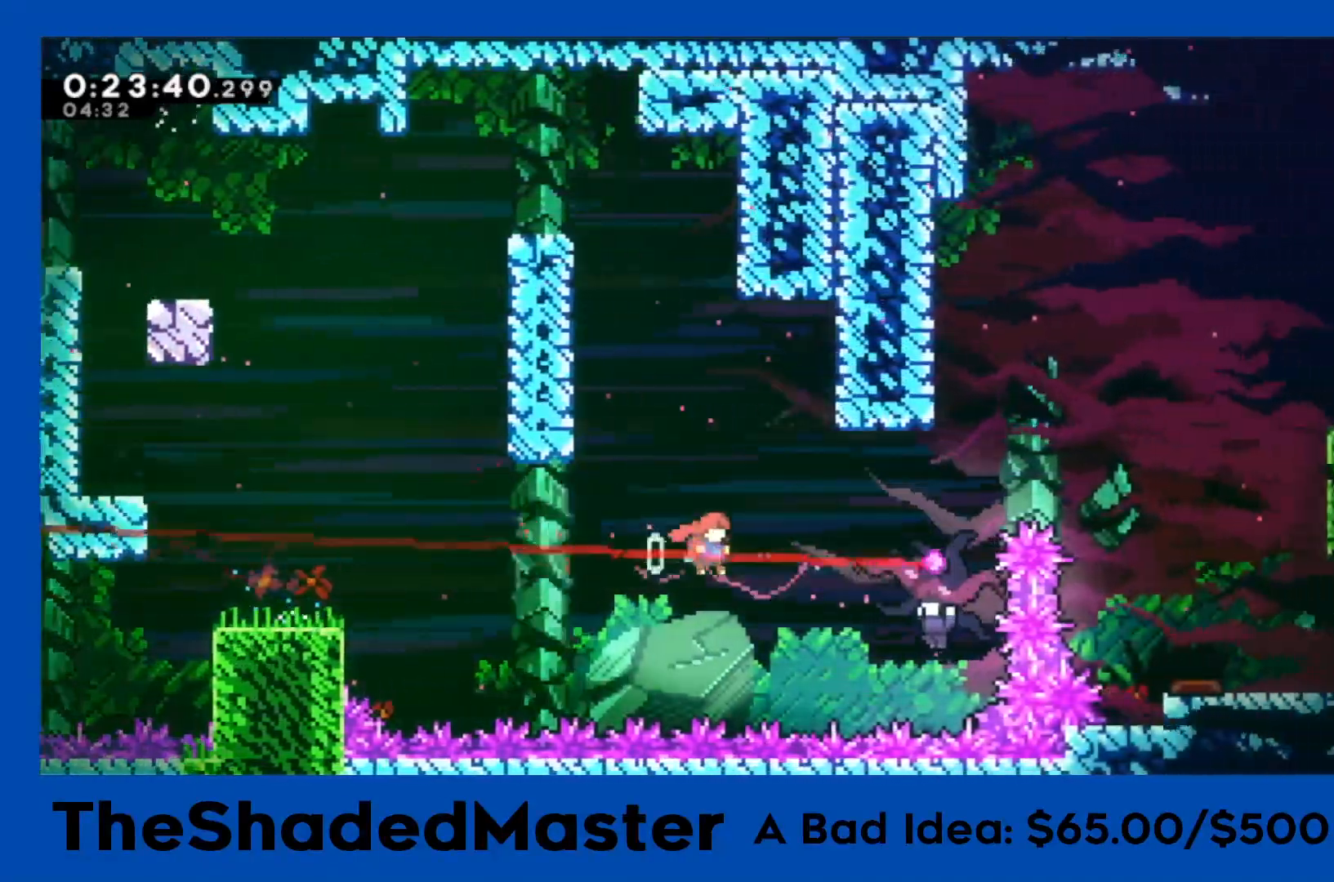
{"buttons": ["CROSS", "R1", "DPAD_LEFT"], "left_stick": "center", "events": [[217, "DPAD_RIGHT", "up"], [317, "DPAD_LEFT", "down"]]}
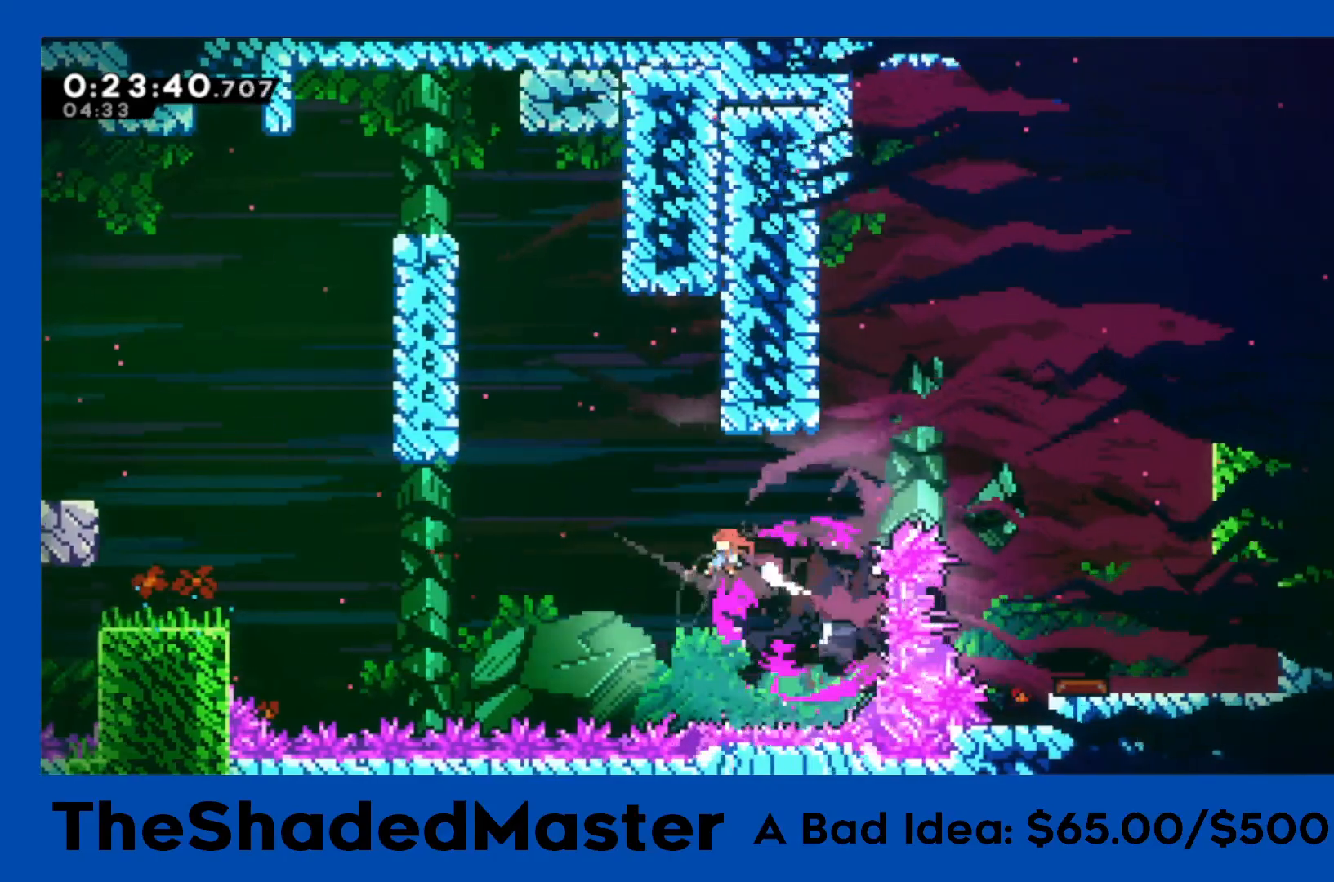
{"buttons": ["SQUARE", "R1"], "left_stick": "center", "events": [[217, "DPAD_LEFT", "up"], [233, "CROSS", "up"], [317, "DPAD_UP", "down"], [317, "SQUARE", "down"], [500, "DPAD_UP", "up"]]}
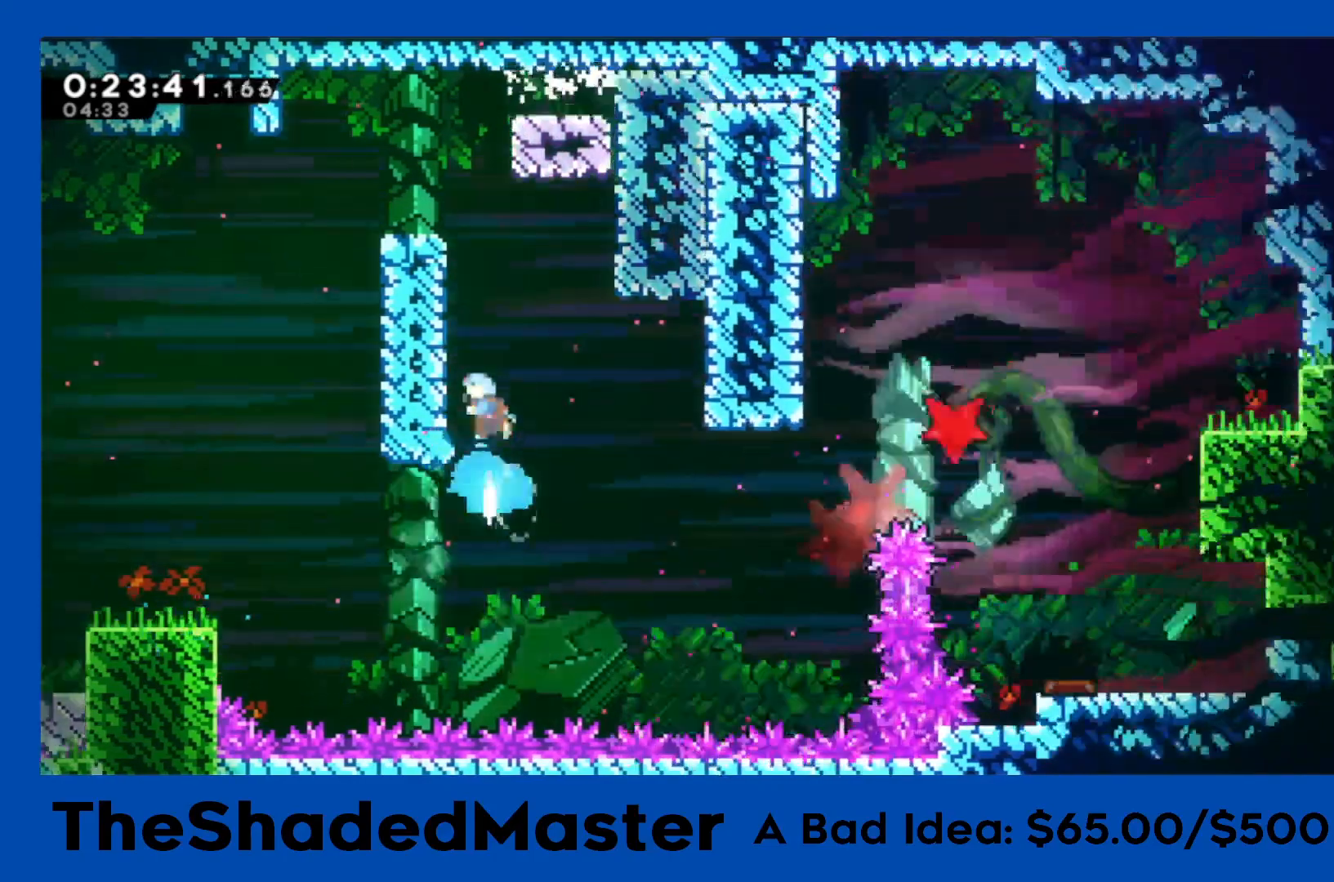
{"buttons": ["CROSS", "R1"], "left_stick": "center", "events": [[67, "DPAD_LEFT", "down"], [83, "SQUARE", "up"], [233, "CROSS", "down"], [467, "DPAD_LEFT", "up"]]}
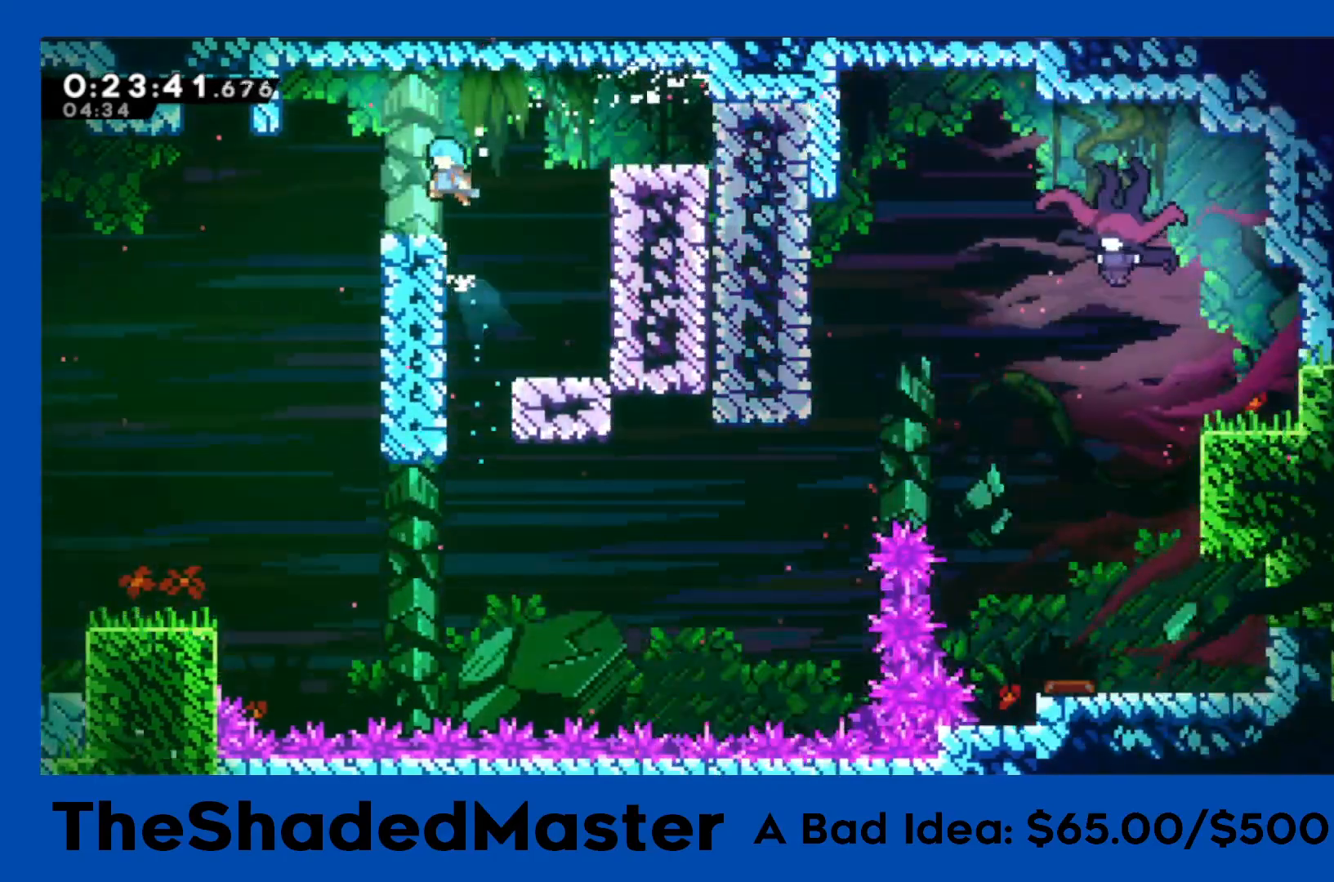
{"buttons": ["SQUARE", "DPAD_DOWN", "DPAD_RIGHT"], "left_stick": "center", "events": [[50, "CROSS", "up"], [100, "DPAD_LEFT", "down"], [150, "R1", "up"], [200, "CROSS", "down"], [333, "CROSS", "up"], [350, "DPAD_LEFT", "up"], [417, "DPAD_RIGHT", "down"], [433, "DPAD_DOWN", "down"], [450, "SQUARE", "down"]]}
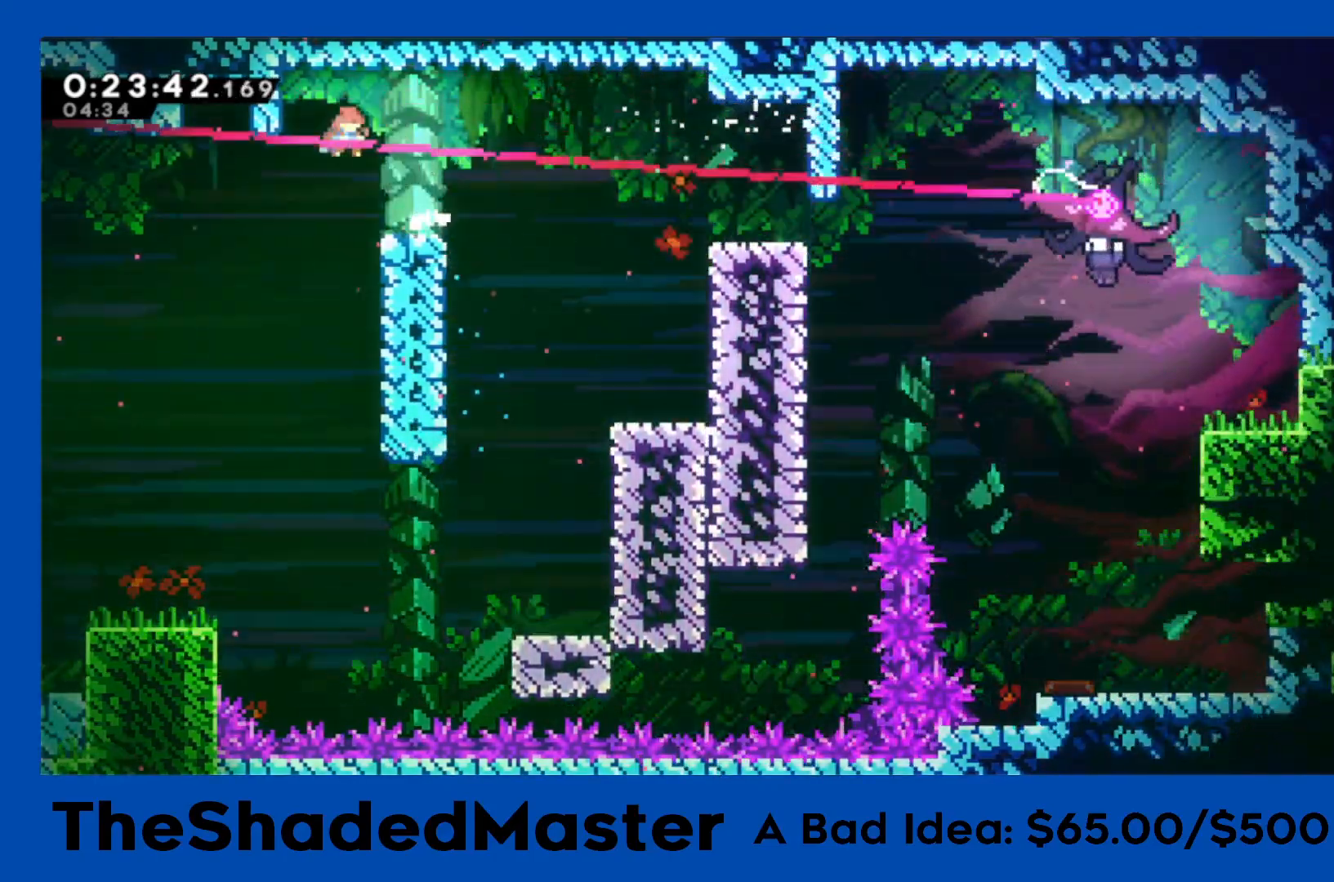
{"buttons": ["DPAD_RIGHT"], "left_stick": "center", "events": [[50, "SQUARE", "up"], [117, "CROSS", "down"], [133, "DPAD_DOWN", "up"], [183, "CROSS", "up"]]}
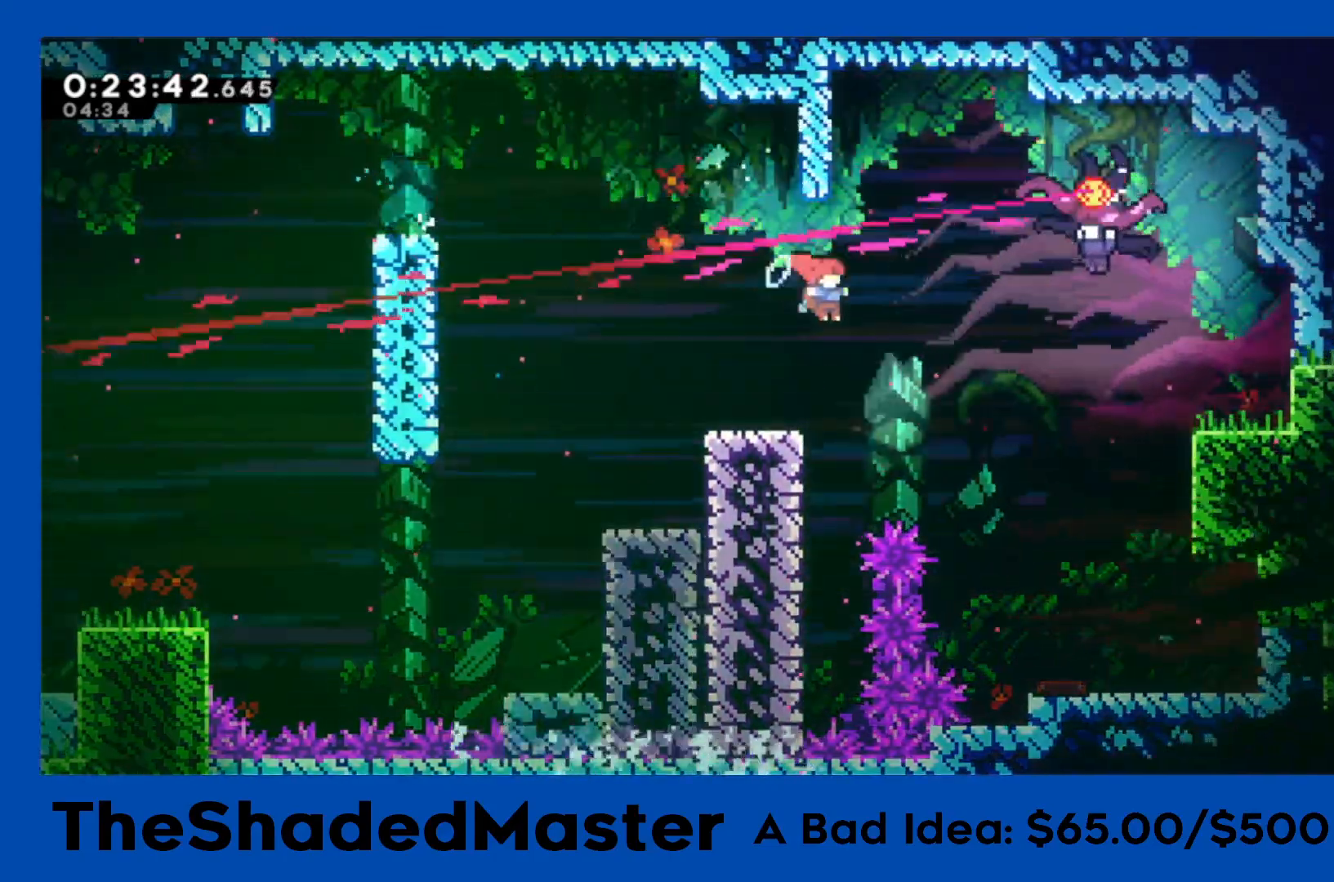
{"buttons": ["DPAD_RIGHT"], "left_stick": "center", "events": [[83, "DPAD_UP", "down"], [83, "R1", "down"], [83, "SQUARE", "down"], [283, "DPAD_UP", "up"], [283, "R1", "up"], [300, "SQUARE", "up"]]}
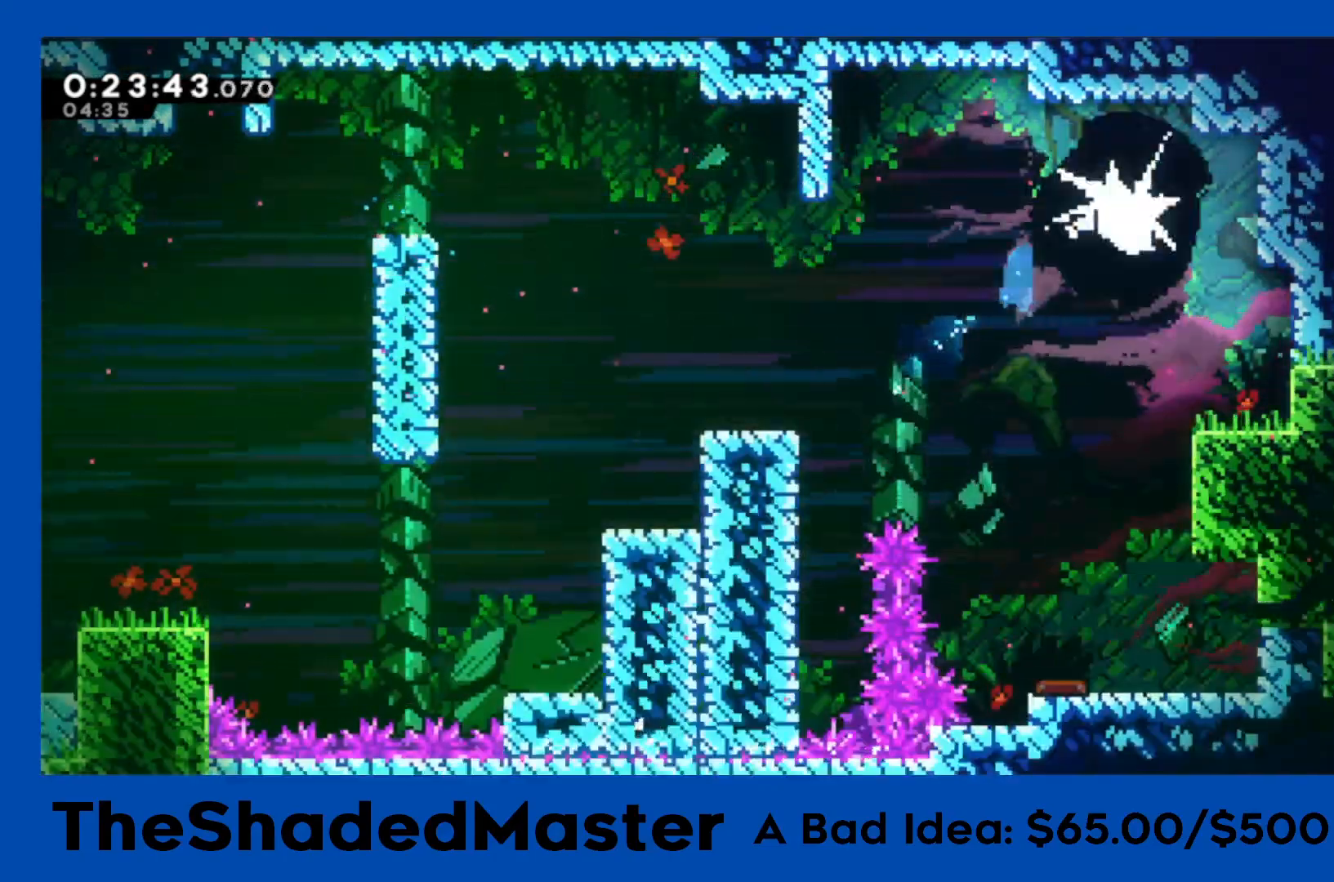
{"buttons": ["SQUARE", "DPAD_DOWN", "DPAD_RIGHT"], "left_stick": "center", "events": [[50, "DPAD_DOWN", "down"], [100, "SQUARE", "down"], [217, "SQUARE", "up"], [300, "SQUARE", "down"], [400, "SQUARE", "up"], [483, "SQUARE", "down"]]}
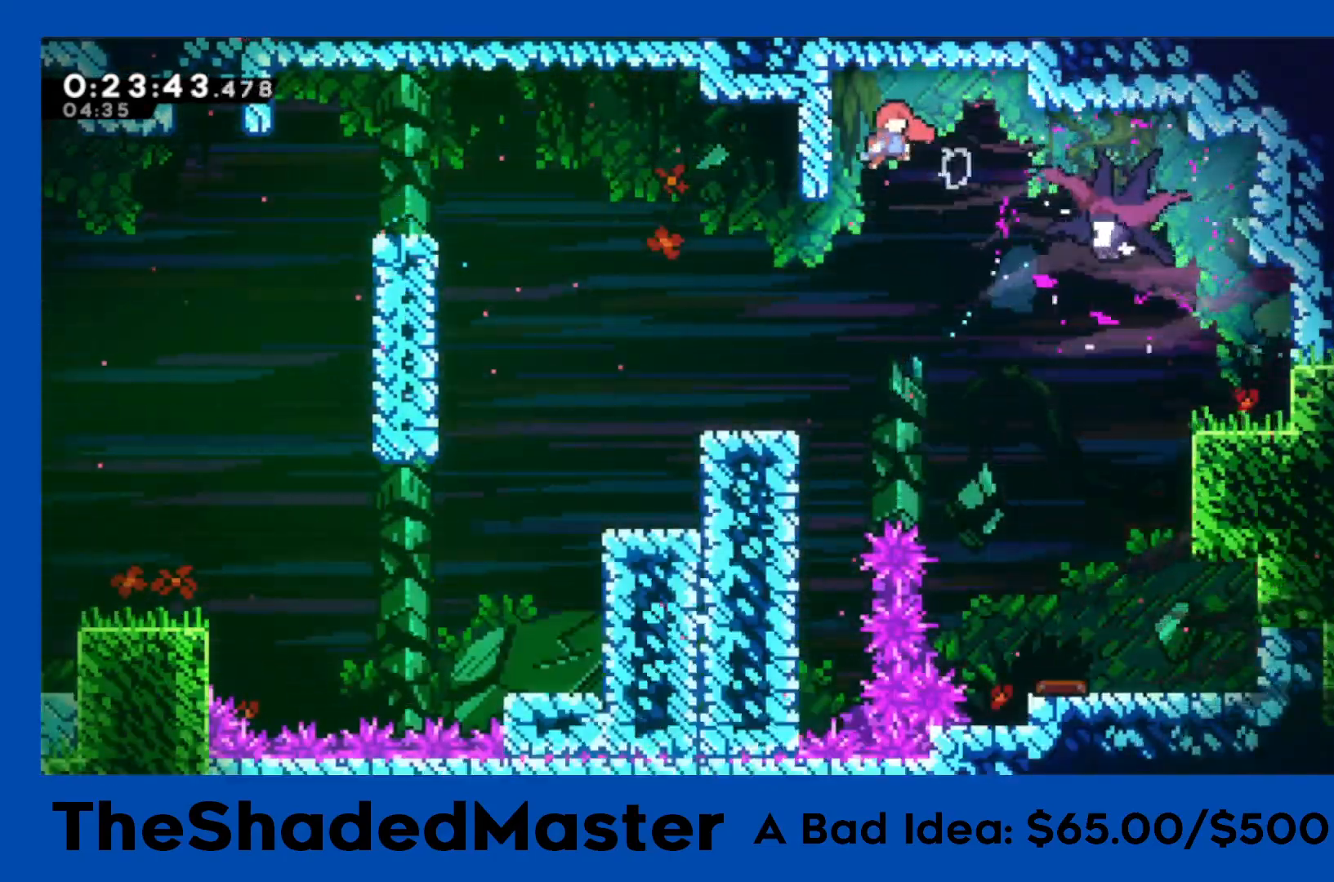
{"buttons": ["DPAD_DOWN", "DPAD_RIGHT"], "left_stick": "center", "events": [[67, "SQUARE", "up"], [150, "SQUARE", "down"], [300, "SQUARE", "up"]]}
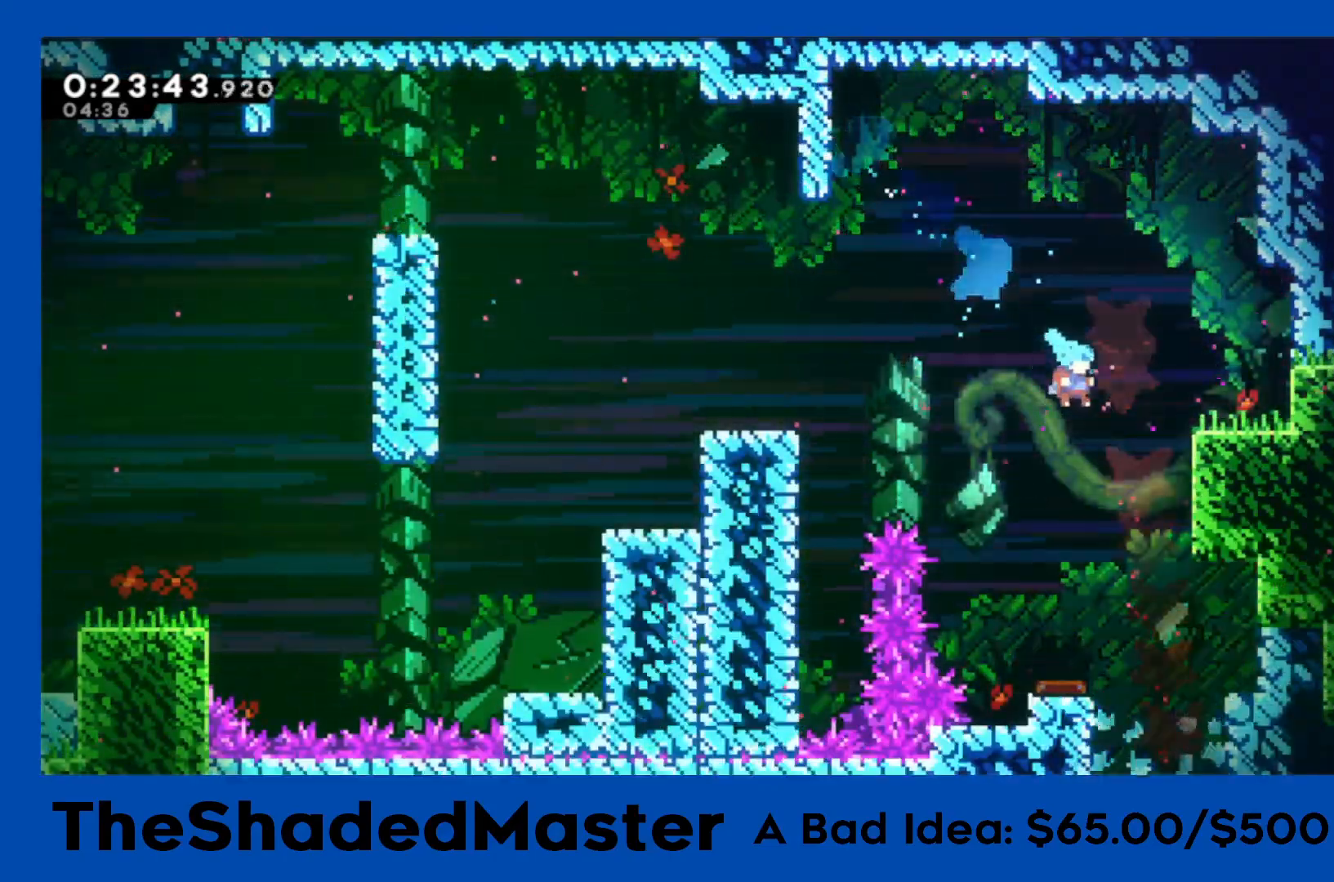
{"buttons": ["DPAD_DOWN"], "left_stick": "center", "events": [[117, "DPAD_RIGHT", "up"]]}
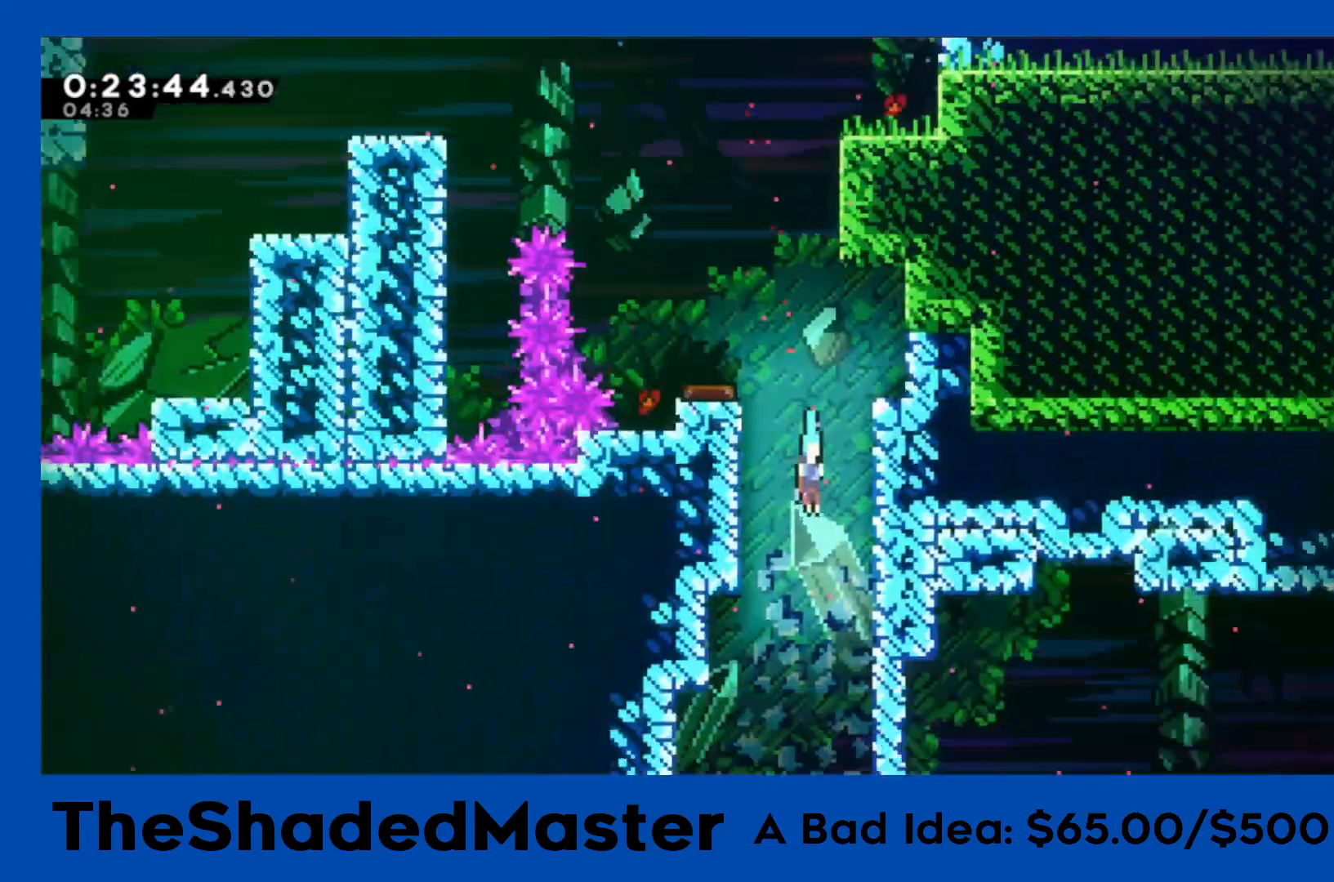
{"buttons": ["DPAD_DOWN"], "left_stick": "center", "events": []}
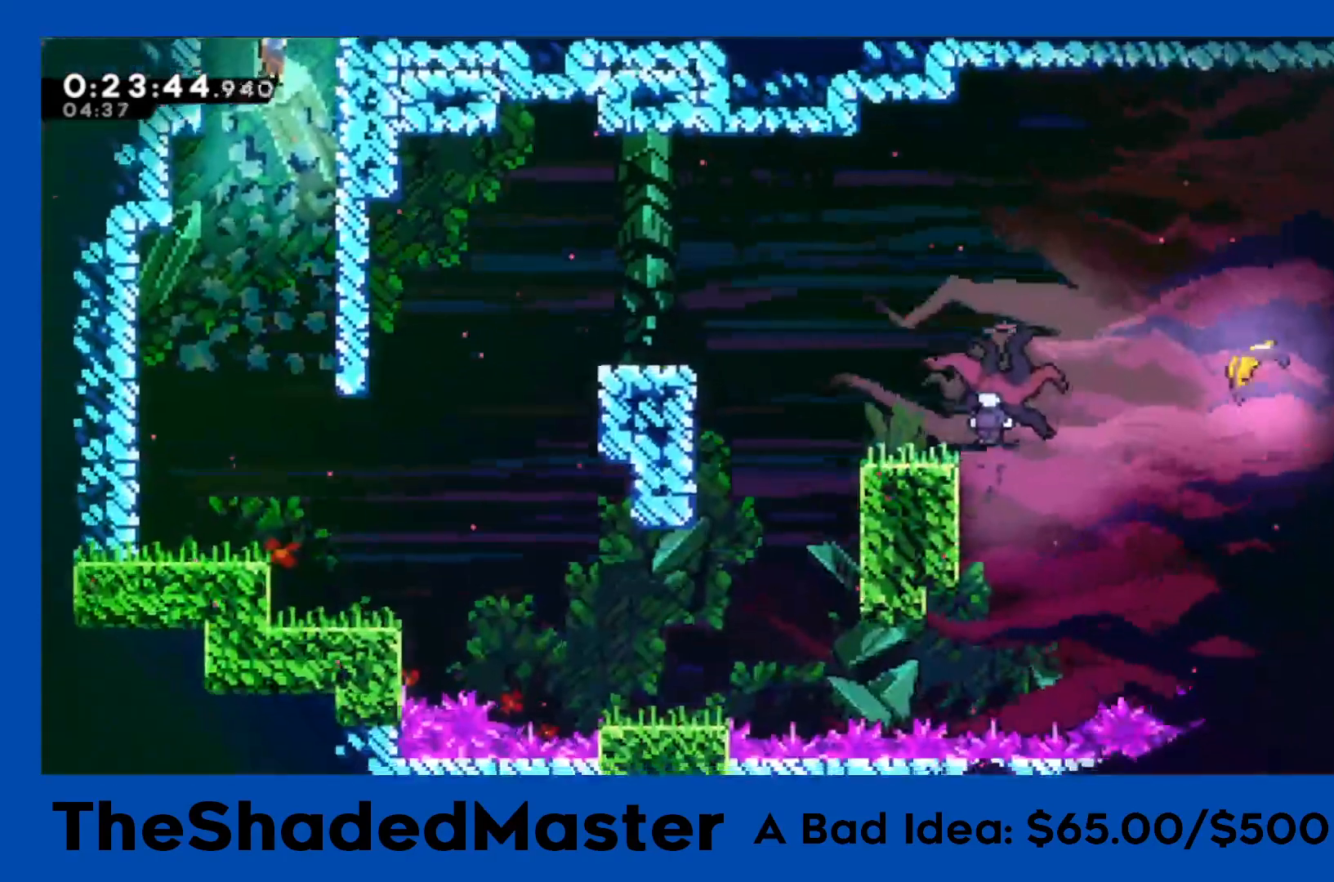
{"buttons": ["DPAD_RIGHT"], "left_stick": "center", "events": [[317, "DPAD_DOWN", "up"], [383, "DPAD_RIGHT", "down"]]}
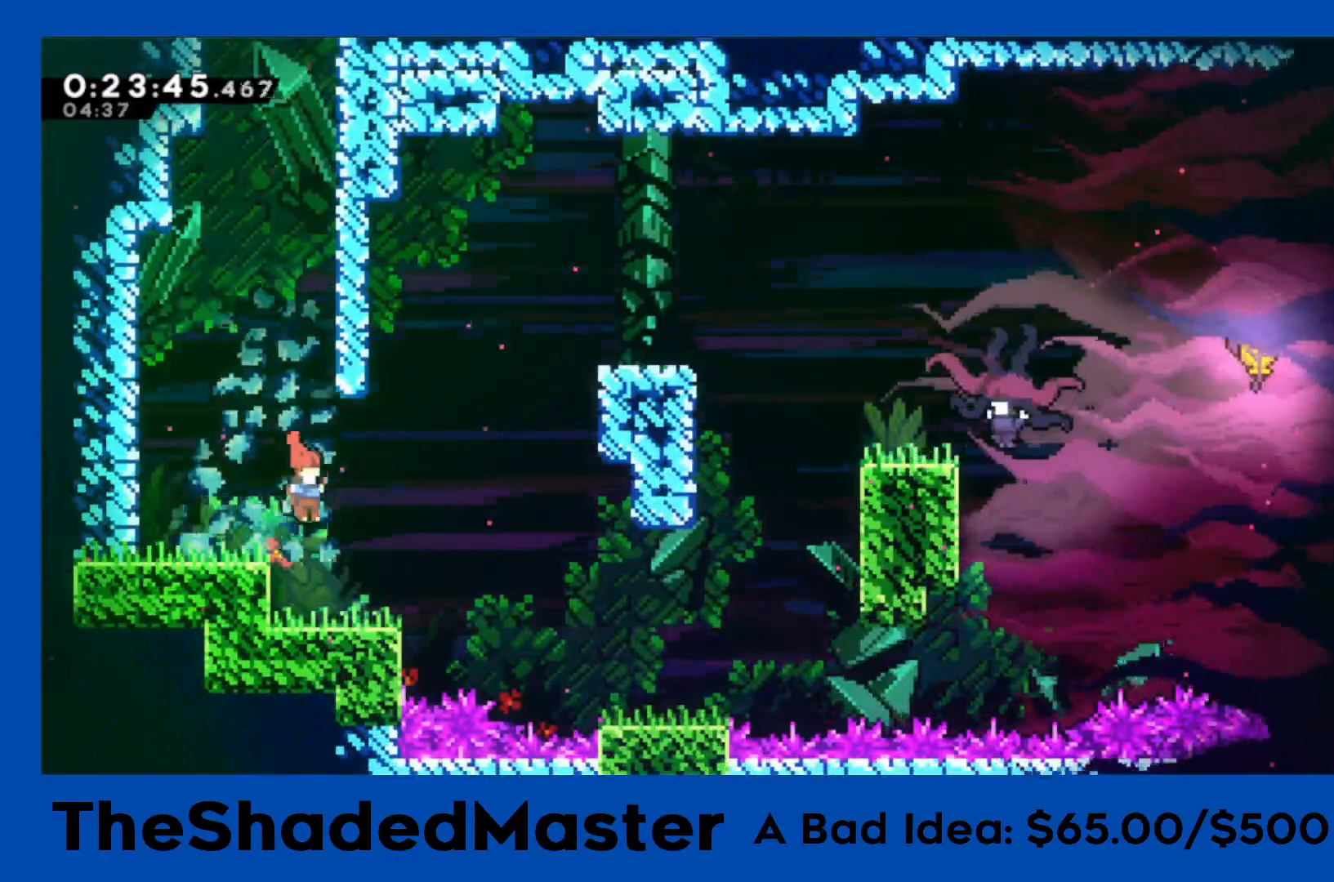
{"buttons": ["CROSS", "R1", "DPAD_RIGHT"], "left_stick": "center", "events": [[33, "DPAD_RIGHT", "up"], [333, "DPAD_RIGHT", "down"], [450, "R1", "down"], [467, "CROSS", "down"]]}
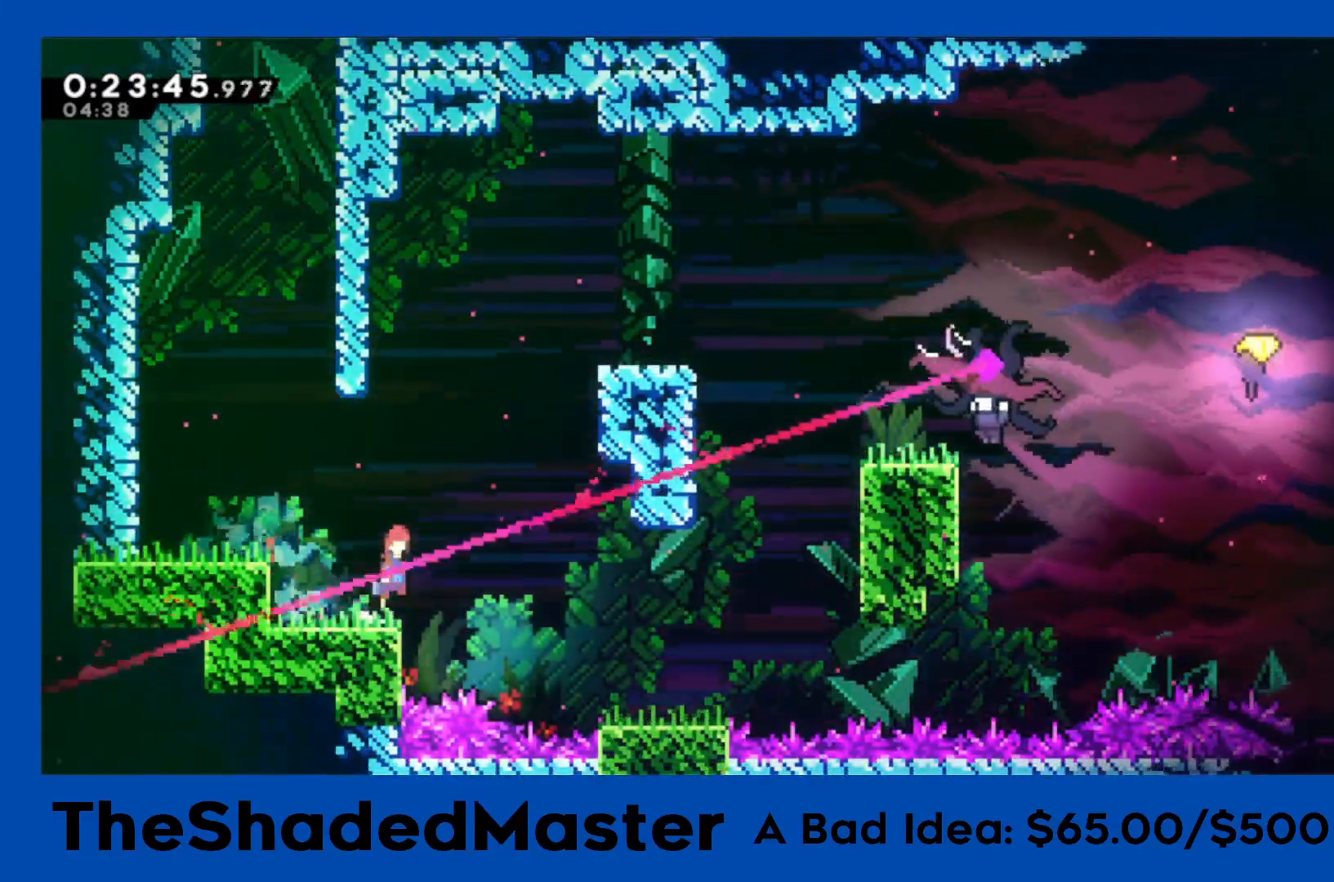
{"buttons": ["R1", "DPAD_RIGHT"], "left_stick": "center", "events": [[67, "CROSS", "up"], [200, "DPAD_UP", "down"], [233, "SQUARE", "down"], [417, "SQUARE", "up"], [450, "DPAD_UP", "up"]]}
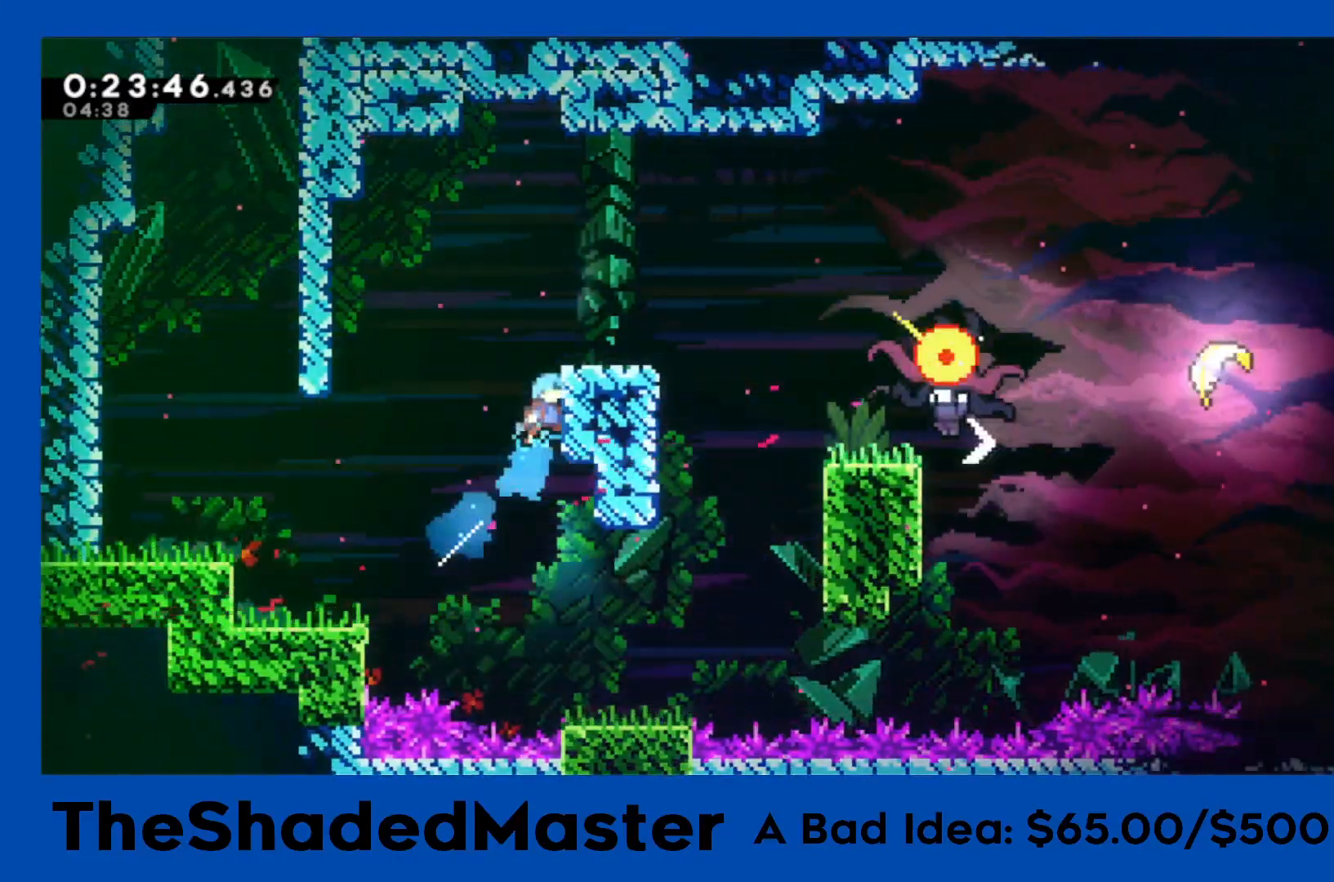
{"buttons": ["R1", "DPAD_RIGHT"], "left_stick": "center", "events": [[67, "DPAD_RIGHT", "up"], [167, "CROSS", "down"], [300, "DPAD_RIGHT", "down"], [333, "CROSS", "up"]]}
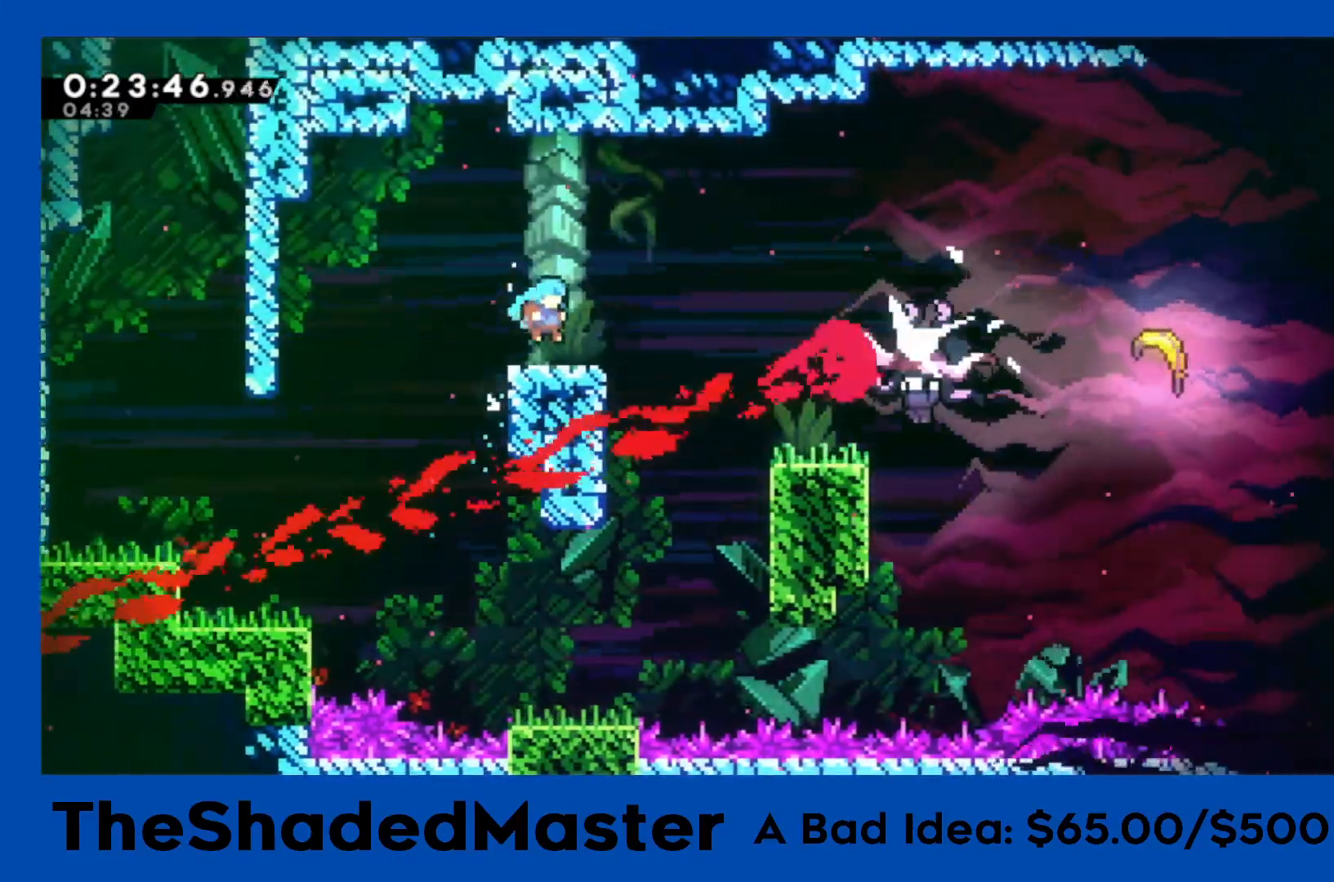
{"buttons": ["R1", "DPAD_RIGHT"], "left_stick": "center", "events": [[83, "CROSS", "down"], [150, "SQUARE", "down"], [183, "CROSS", "up"], [300, "SQUARE", "up"]]}
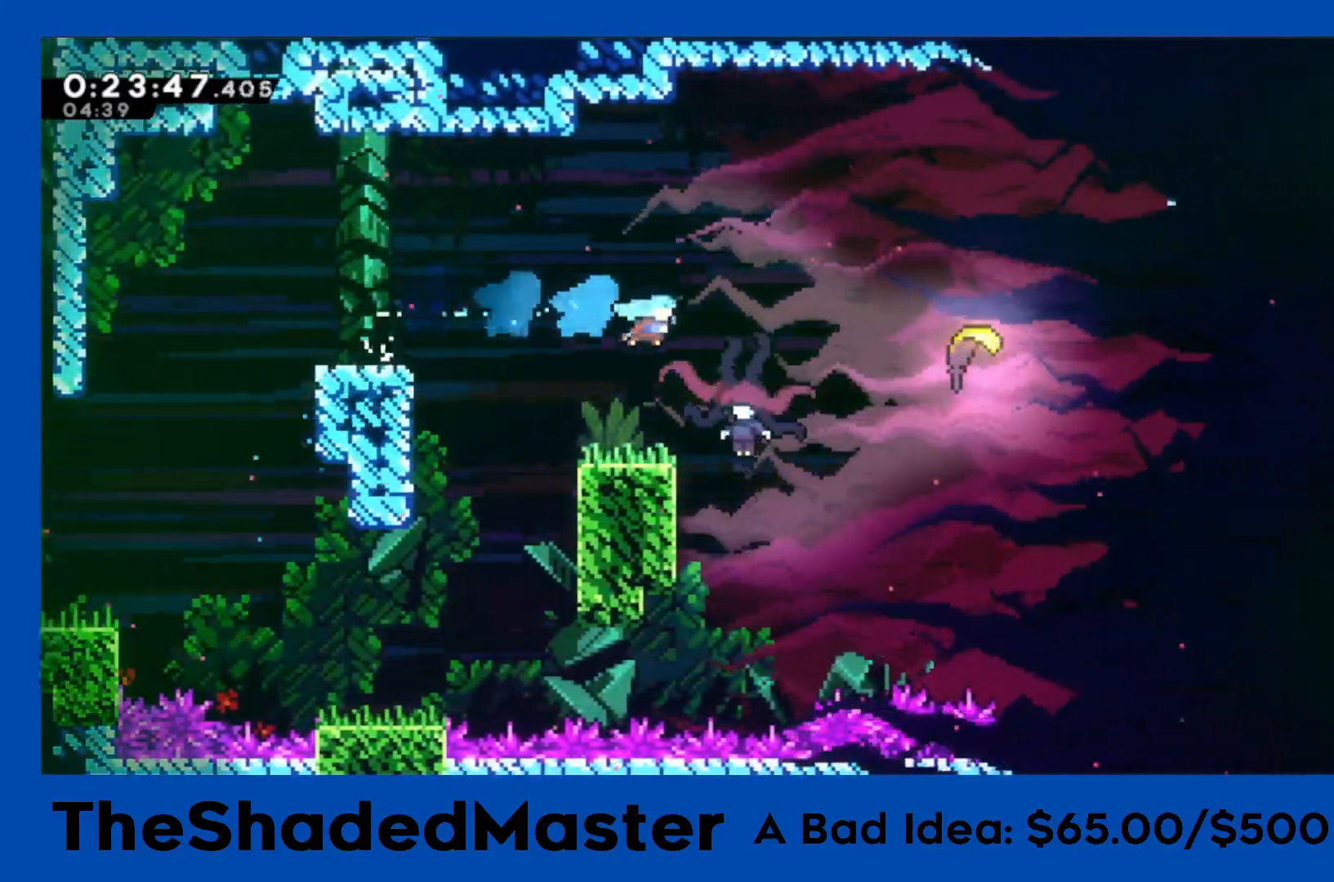
{"buttons": ["R1", "DPAD_RIGHT"], "left_stick": "center", "events": []}
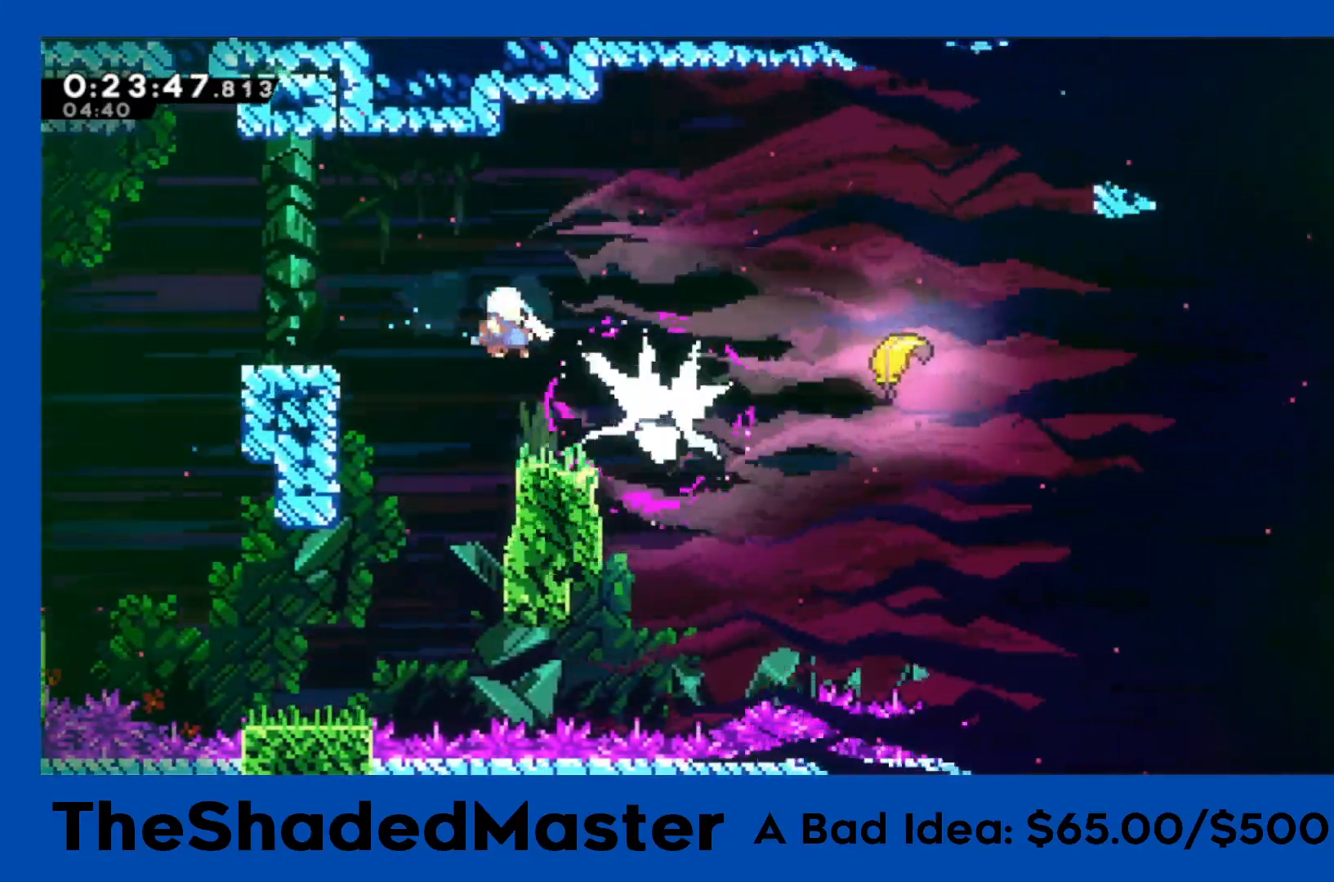
{"buttons": ["CROSS", "R1", "DPAD_RIGHT"], "left_stick": "center", "events": [[317, "DPAD_RIGHT", "up"], [450, "CROSS", "down"], [450, "DPAD_RIGHT", "down"]]}
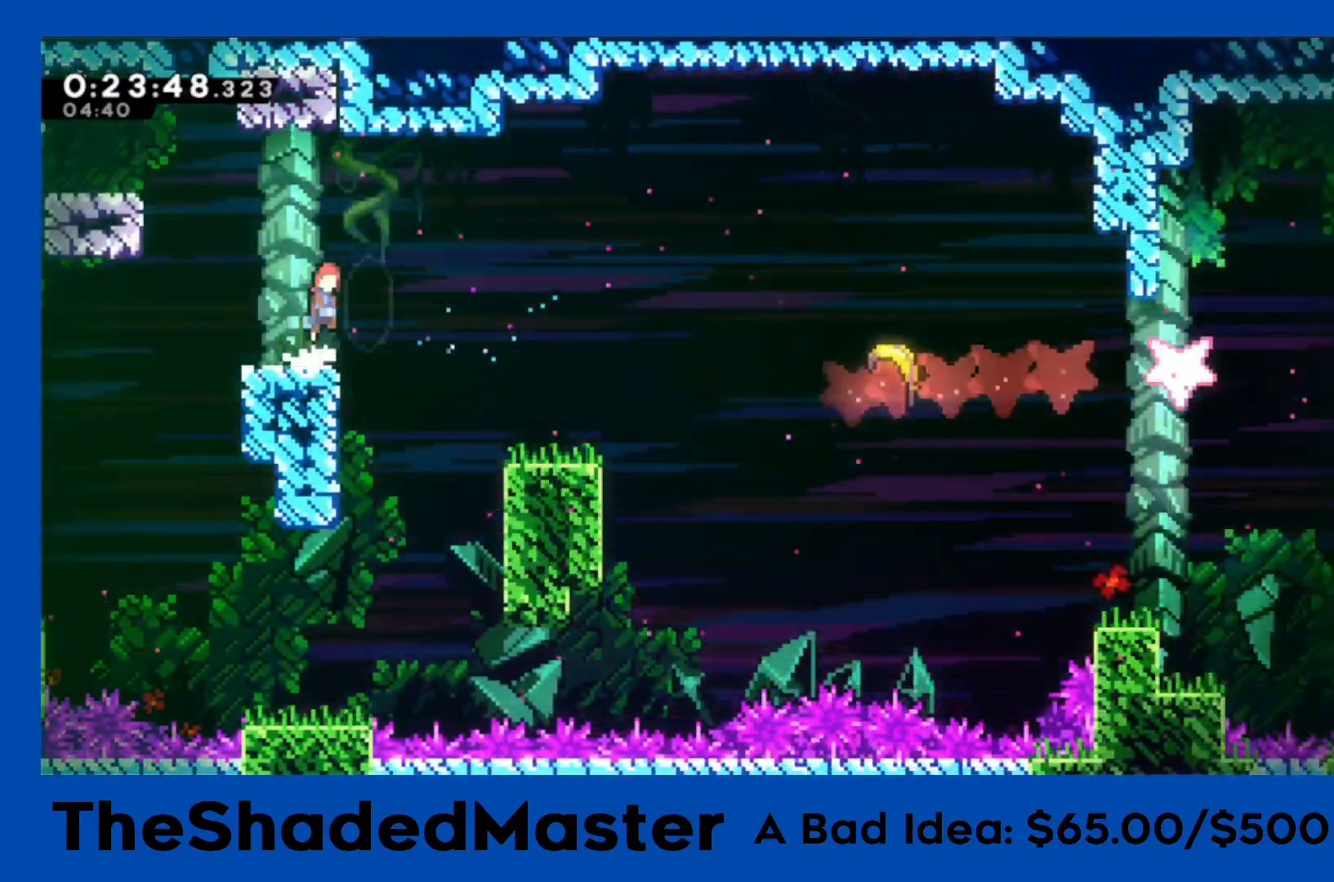
{"buttons": ["SQUARE", "R1", "DPAD_DOWN", "DPAD_RIGHT"], "left_stick": "center", "events": [[100, "CROSS", "up"], [350, "DPAD_RIGHT", "up"], [450, "DPAD_DOWN", "down"], [450, "DPAD_RIGHT", "down"], [467, "SQUARE", "down"]]}
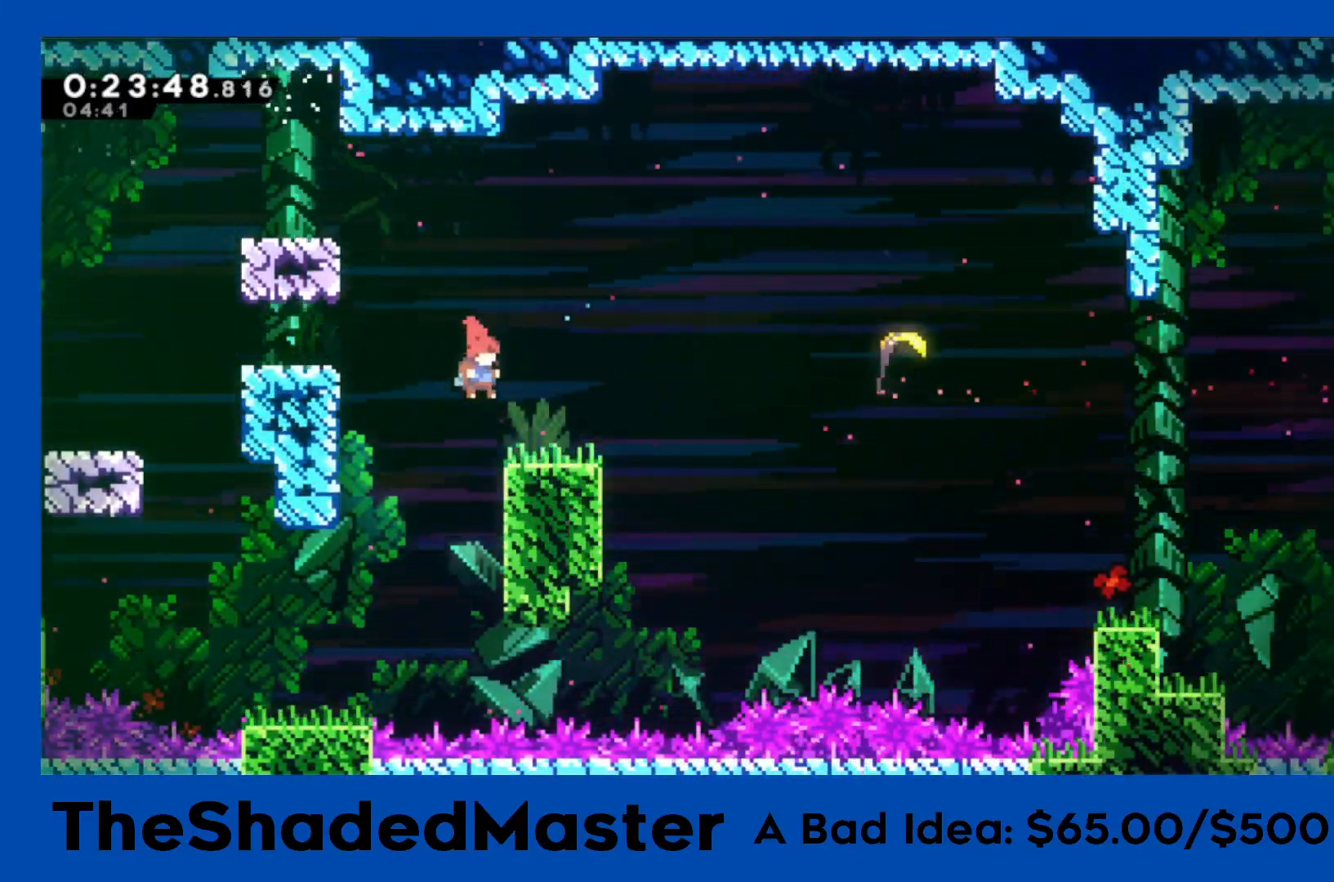
{"buttons": ["DPAD_RIGHT"], "left_stick": "center", "events": [[100, "SQUARE", "up"], [167, "CROSS", "down"], [183, "DPAD_DOWN", "up"], [417, "CROSS", "up"], [417, "R1", "up"]]}
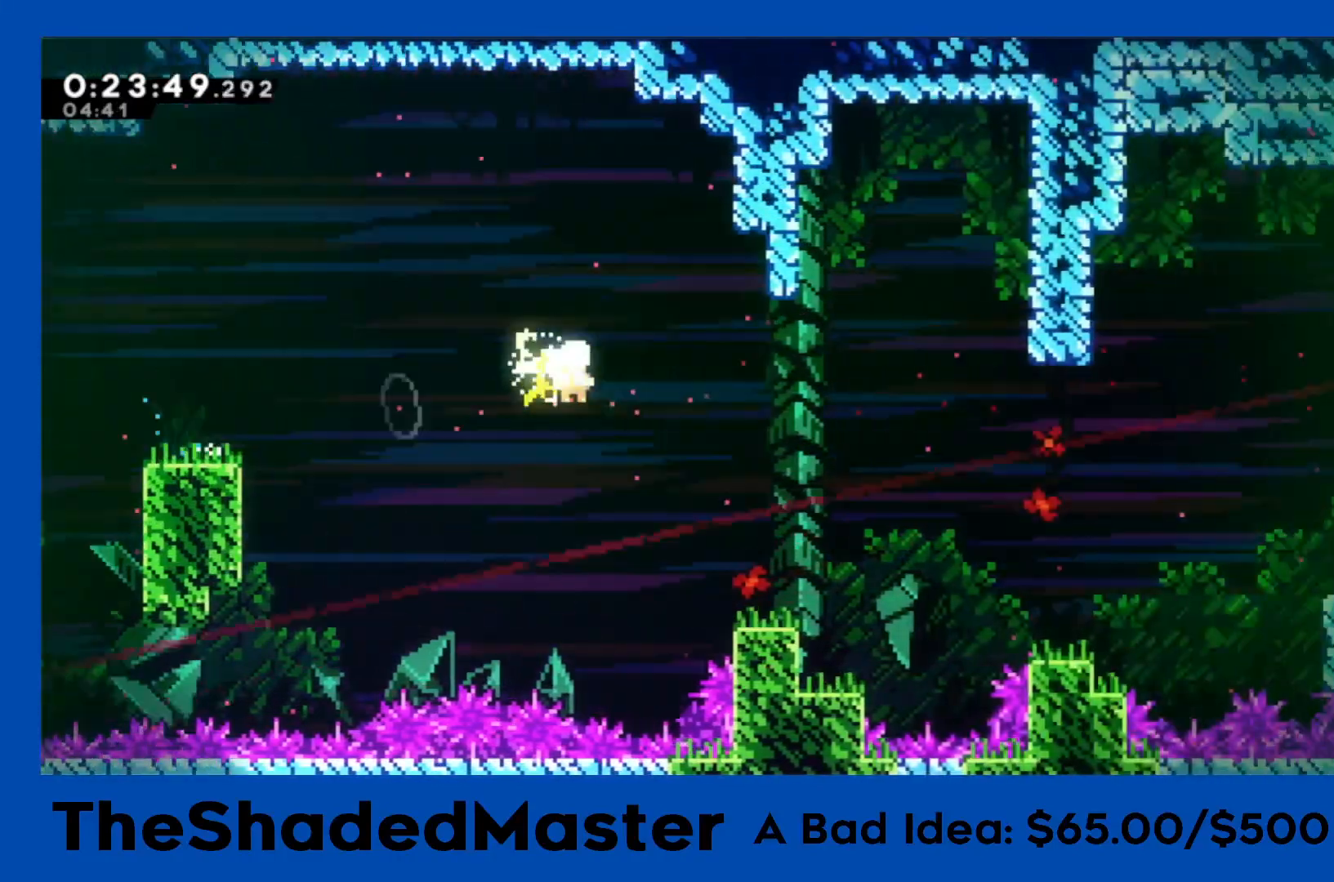
{"buttons": [], "left_stick": "down-right", "events": [[17, "DPAD_RIGHT", "up"], [183, "left_stick", "right"], [450, "left_stick", "down-right"]]}
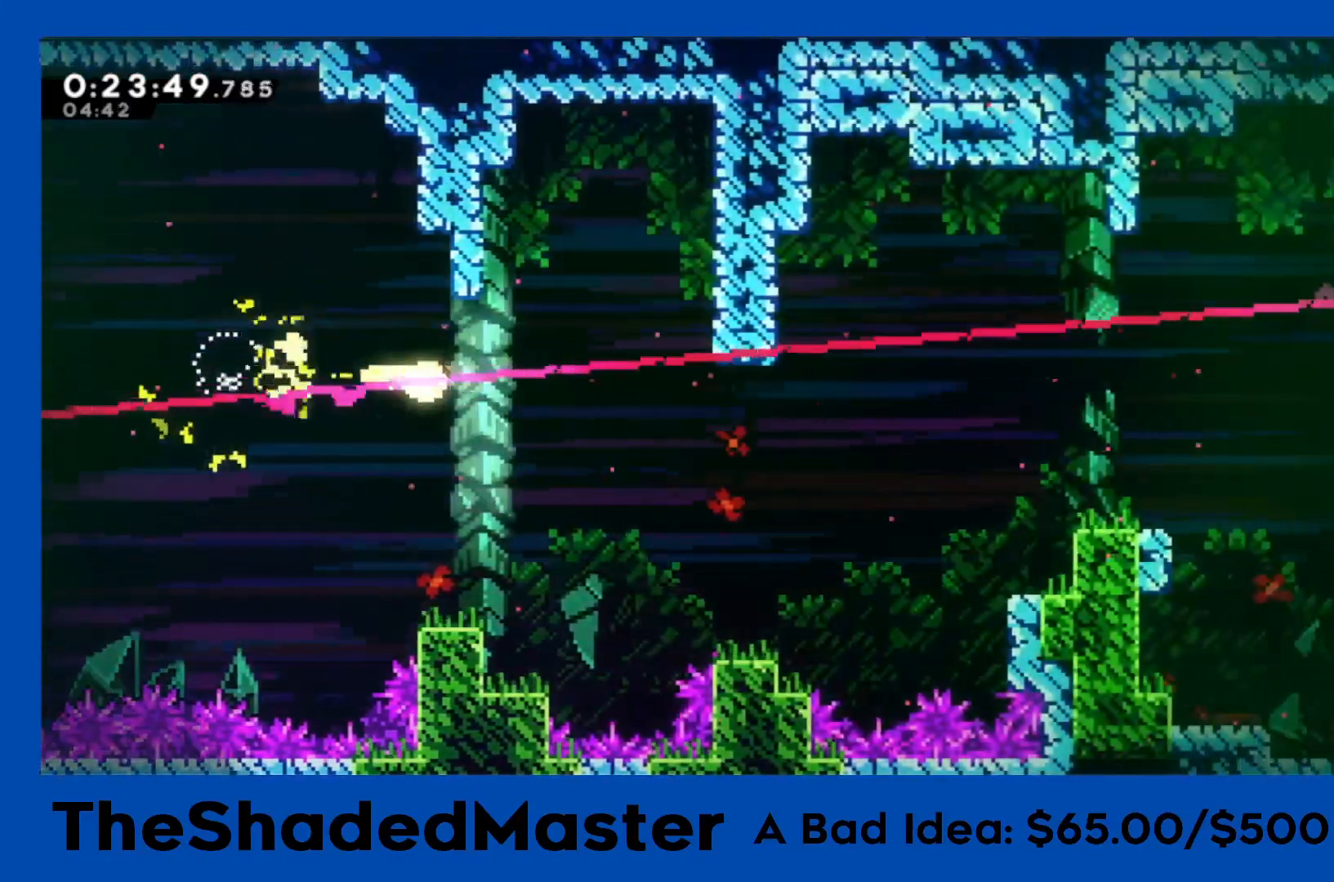
{"buttons": [], "left_stick": "right", "events": [[167, "left_stick", "right"]]}
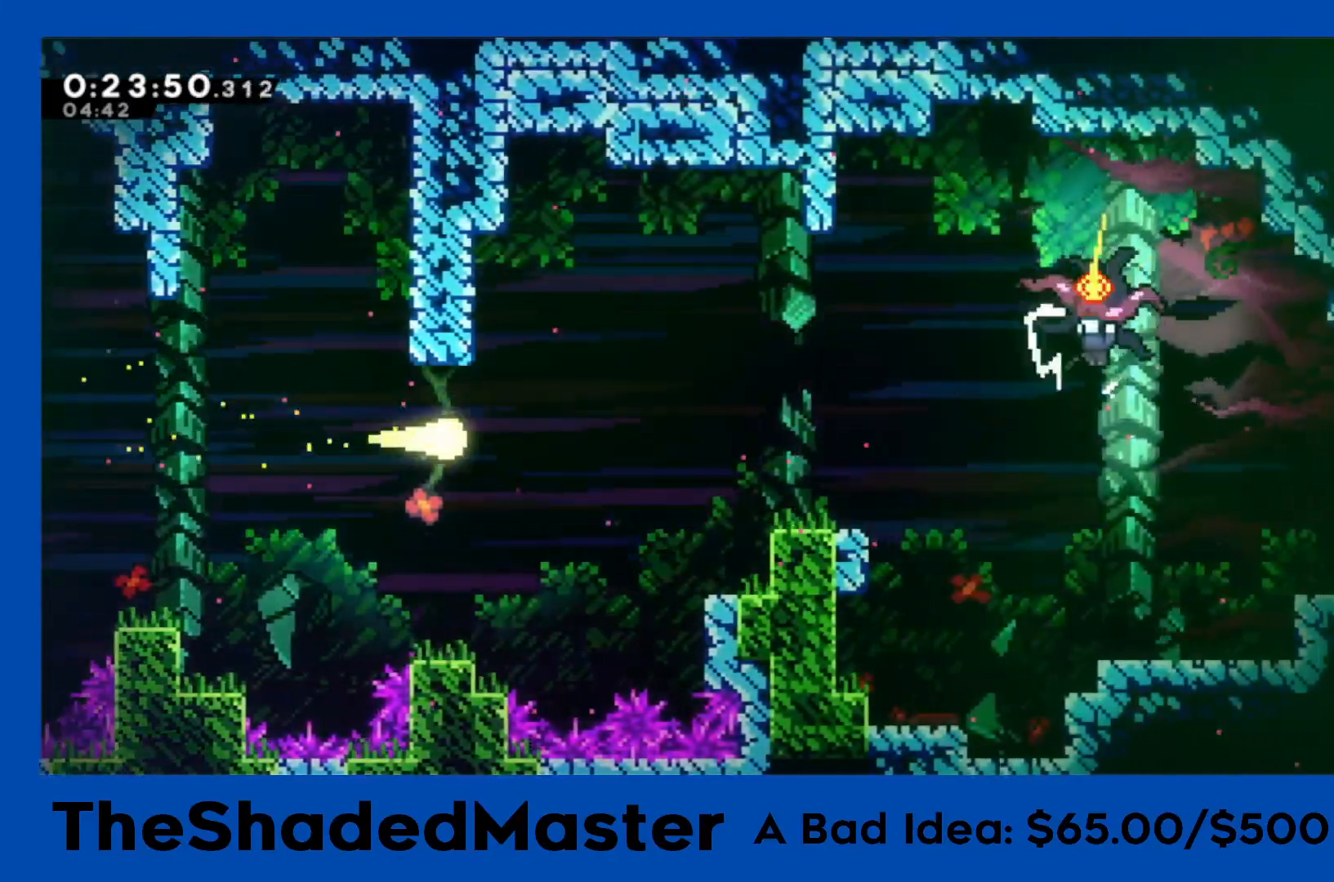
{"buttons": [], "left_stick": "right", "events": []}
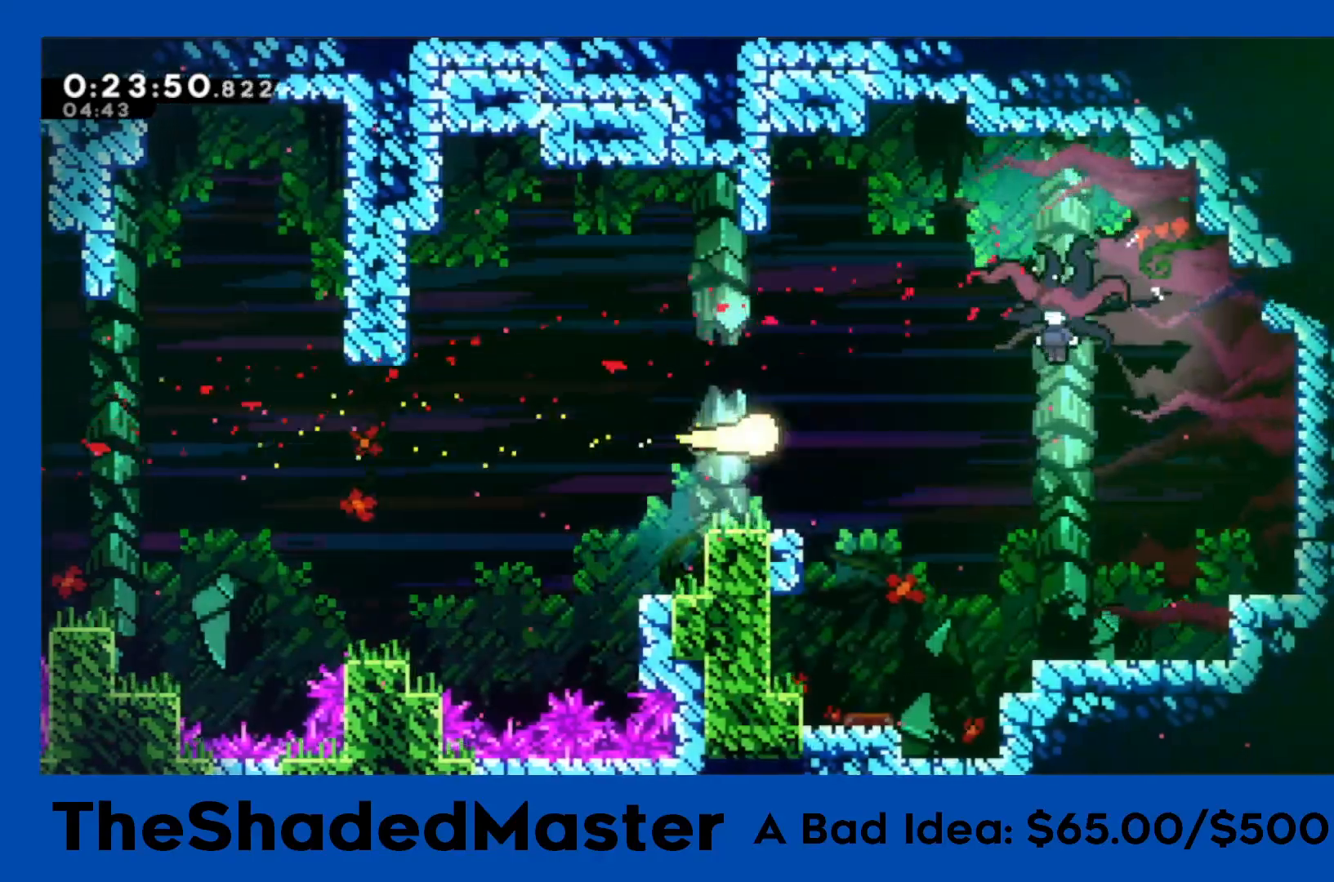
{"buttons": [], "left_stick": "up-right", "events": [[150, "left_stick", "up-right"]]}
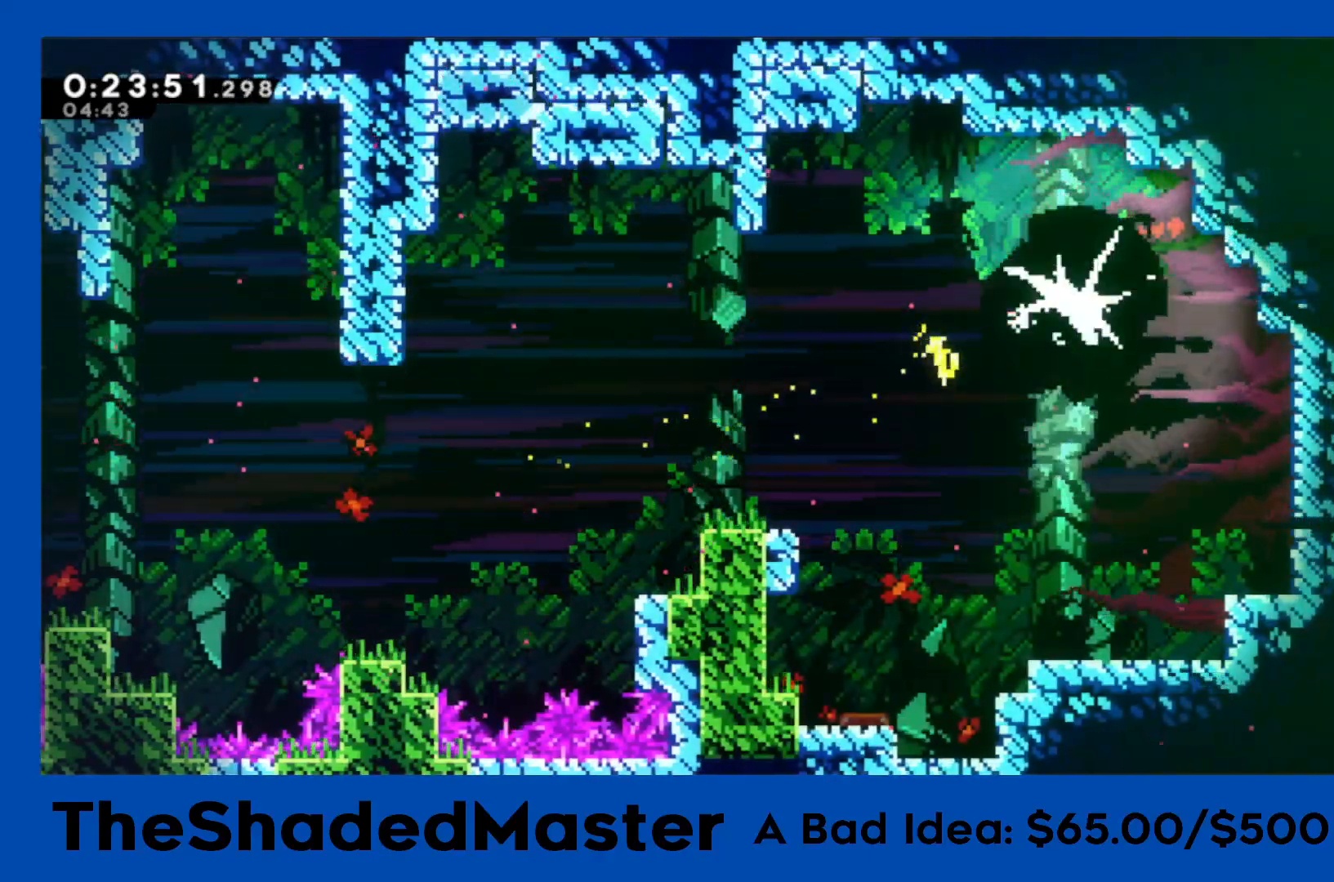
{"buttons": ["DPAD_DOWN", "DPAD_RIGHT"], "left_stick": "center", "events": [[33, "left_stick", "center"], [167, "DPAD_RIGHT", "down"], [183, "DPAD_DOWN", "down"], [200, "SQUARE", "down"], [317, "SQUARE", "up"], [400, "SQUARE", "down"], [500, "SQUARE", "up"]]}
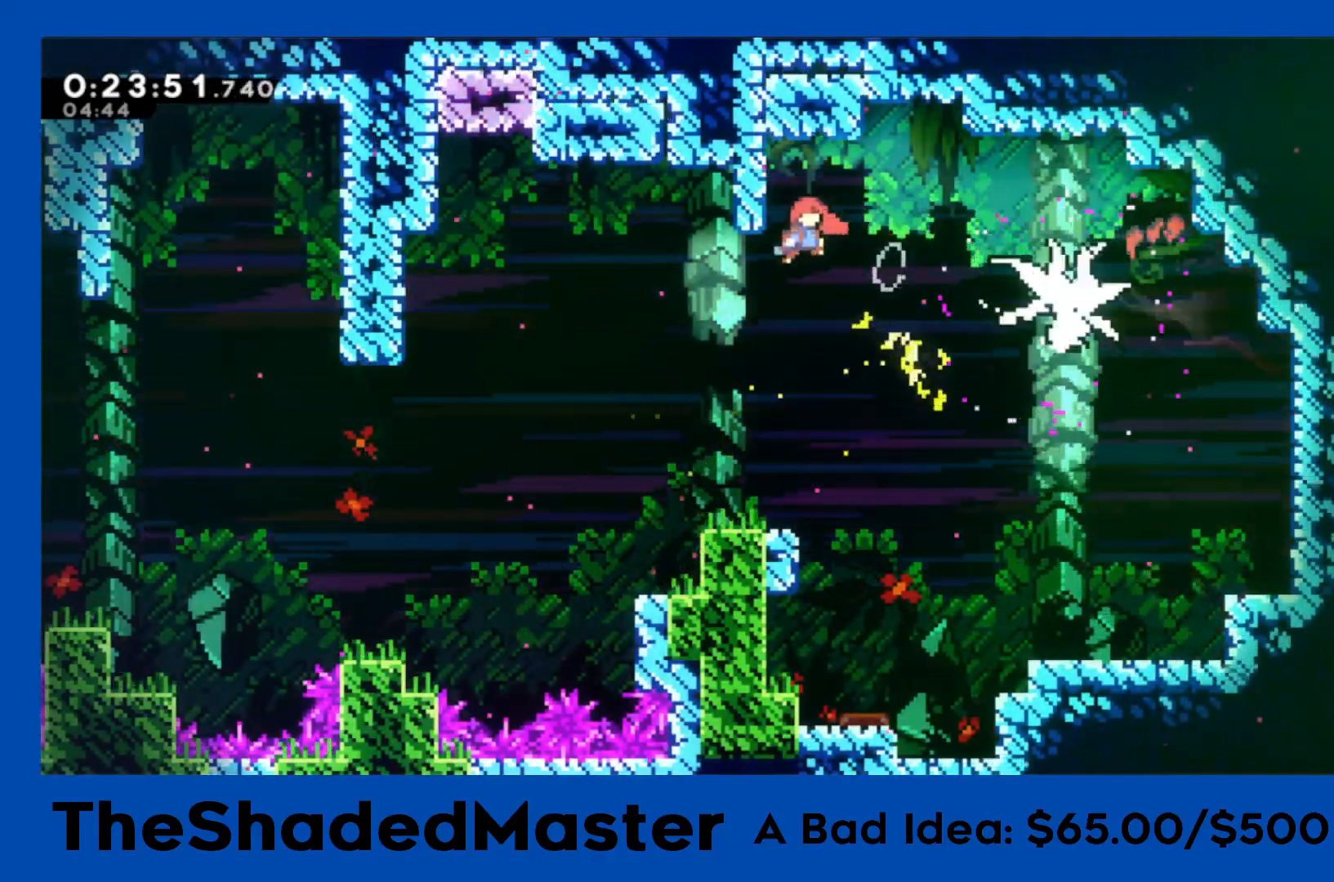
{"buttons": ["DPAD_RIGHT"], "left_stick": "center", "events": [[83, "SQUARE", "down"], [183, "SQUARE", "up"], [400, "DPAD_DOWN", "up"]]}
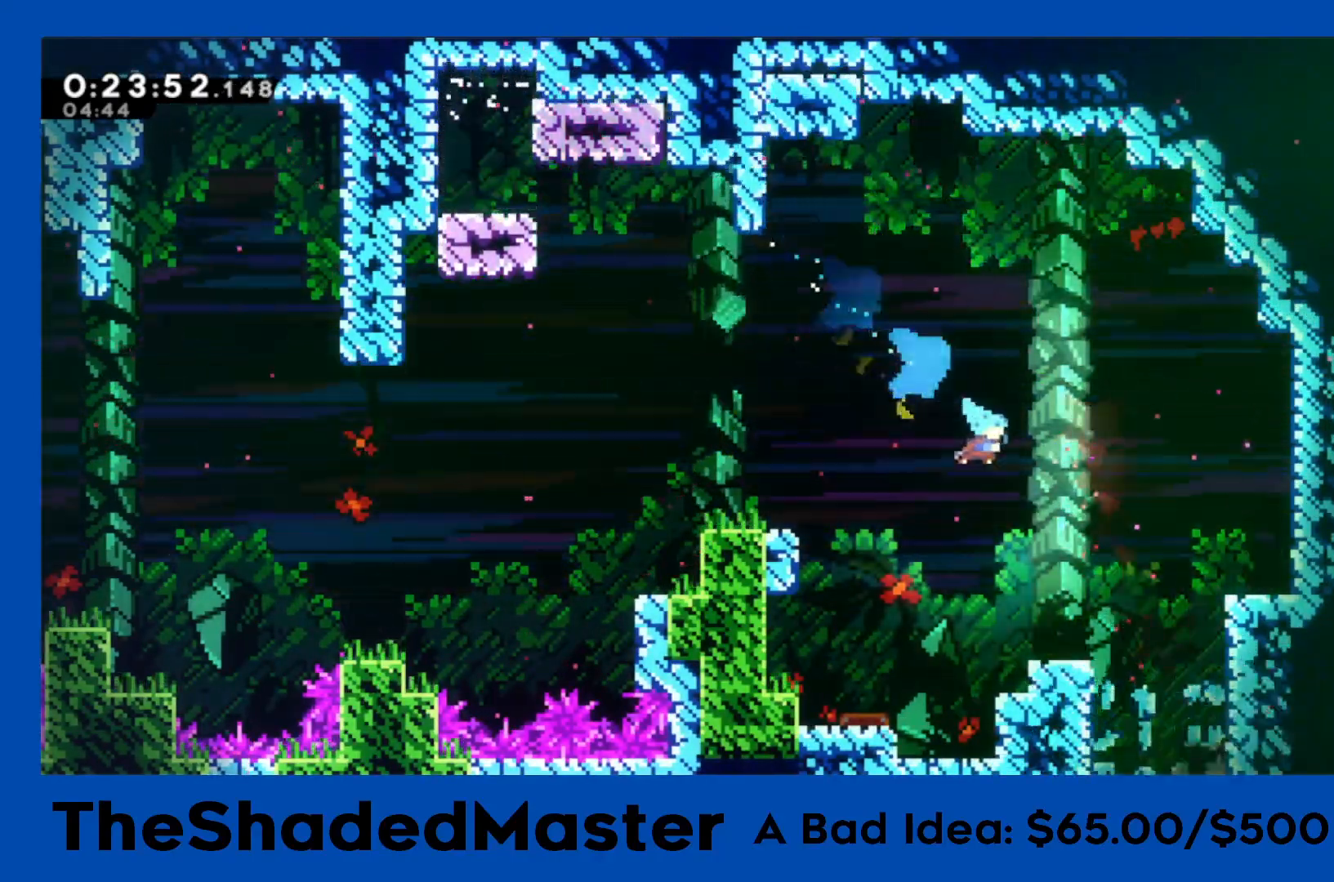
{"buttons": ["DPAD_DOWN"], "left_stick": "center", "events": [[283, "DPAD_DOWN", "down"], [333, "DPAD_RIGHT", "up"]]}